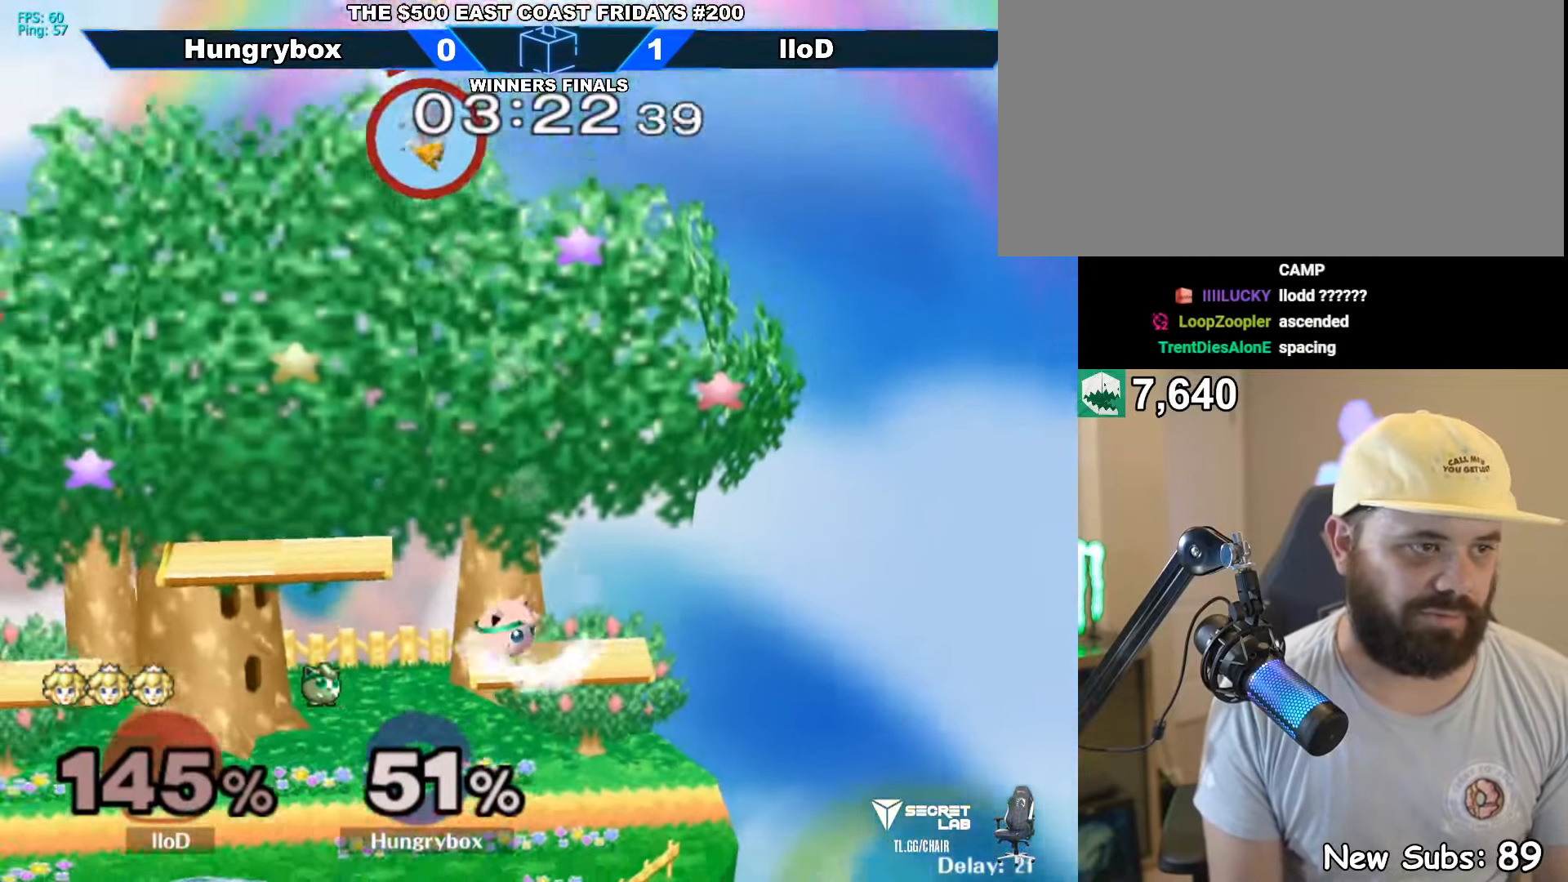
Gameplay with a controller (Nintendo layout); each line is a JSON object with the inputs held at the frame after it. "events" lists button and stick changes between this image and that frame as [ms after this image, input, new state], when the widget could be followed in between. Not read: L3 R3.
{"buttons": [], "left_stick": "left", "right_stick": "center", "events": [[284, "left_stick", "up"], [367, "left_stick", "up-left"], [467, "left_stick", "left"]]}
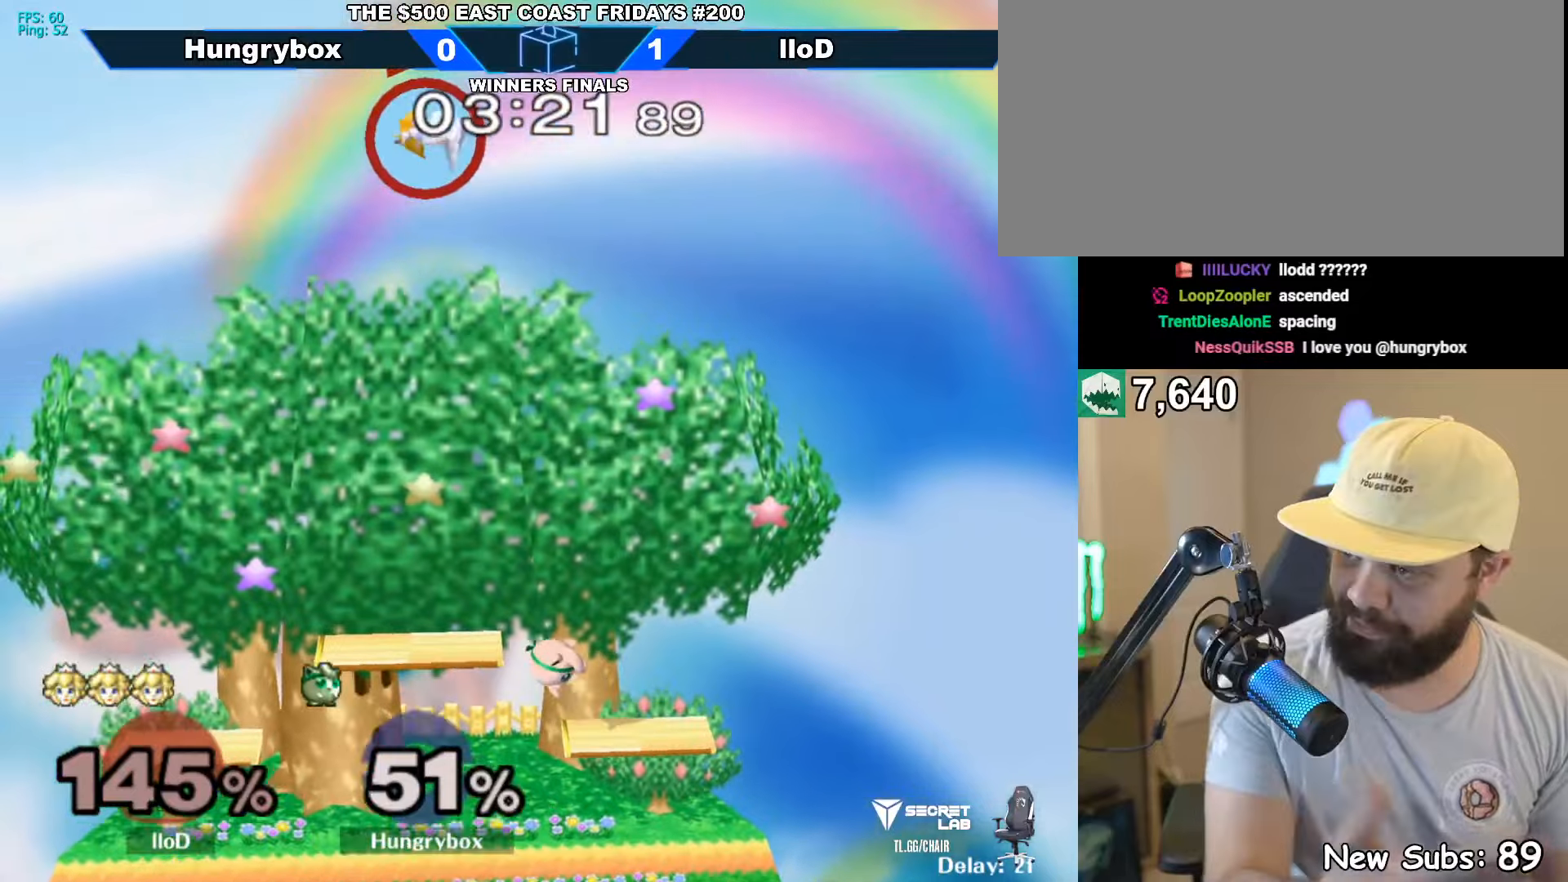
{"buttons": ["R1"], "left_stick": "down-left", "right_stick": "center", "events": [[384, "left_stick", "down-left"], [400, "R1", "down"]]}
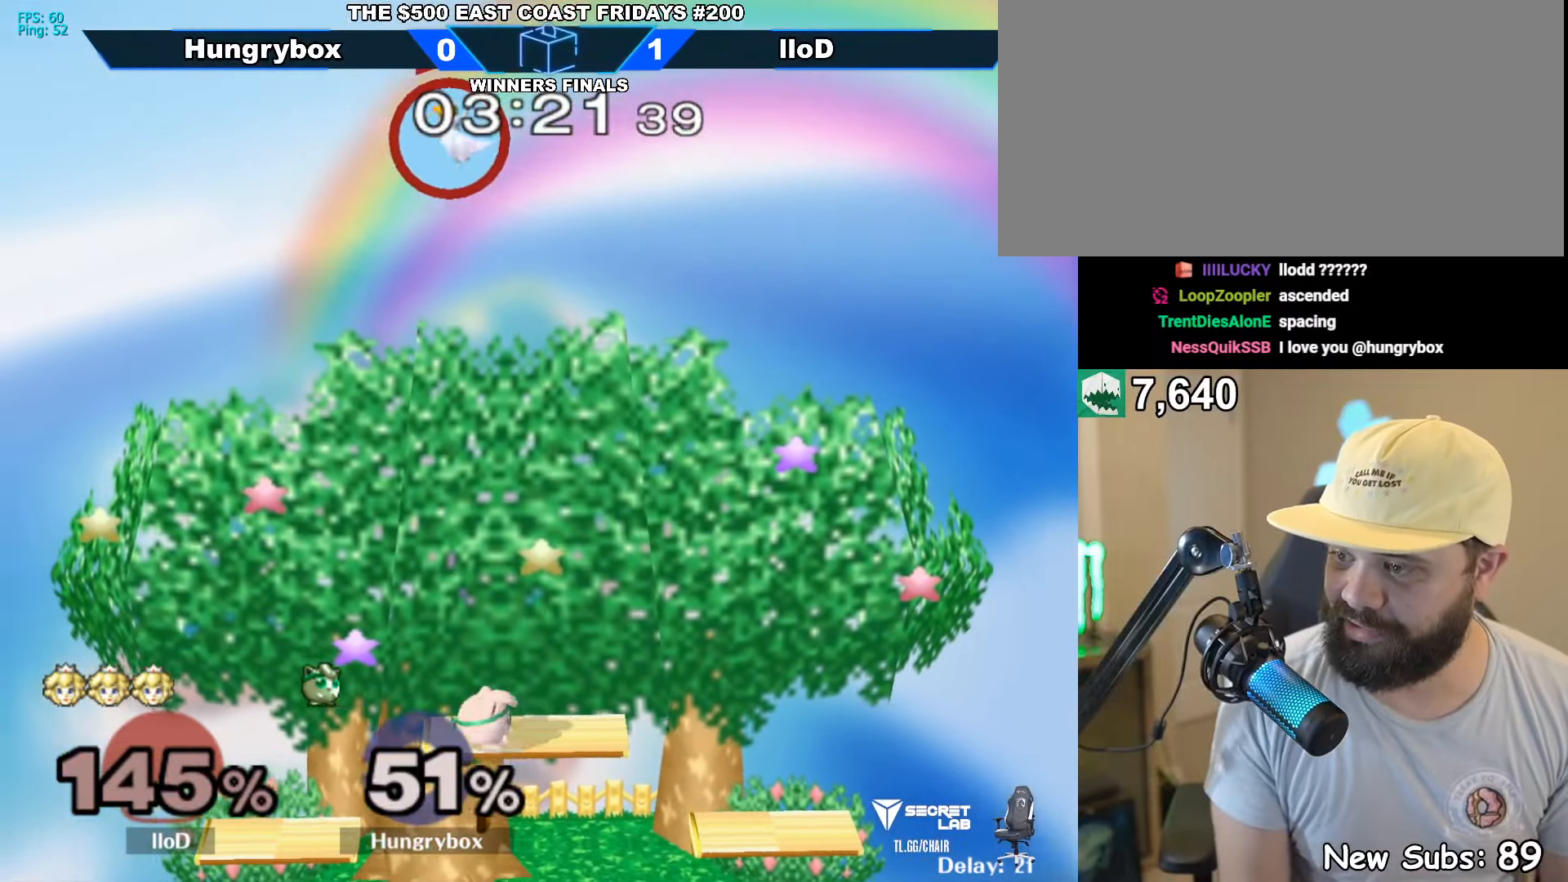
{"buttons": ["Y"], "left_stick": "center", "right_stick": "center", "events": [[34, "R1", "up"], [100, "left_stick", "center"], [300, "left_stick", "right"], [500, "Y", "down"], [500, "left_stick", "center"]]}
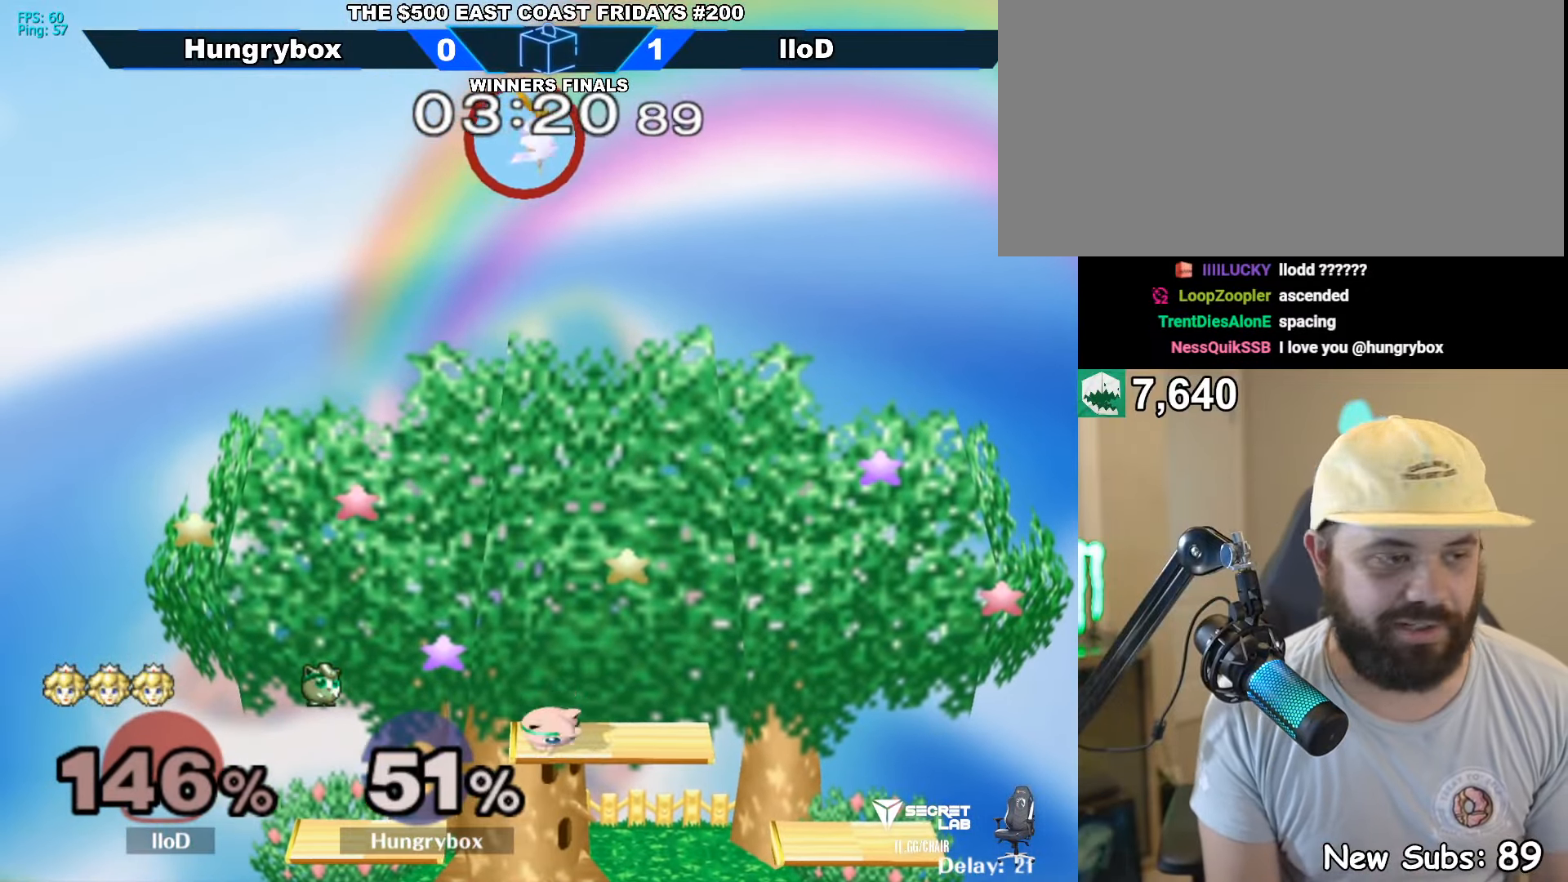
{"buttons": [], "left_stick": "up-right", "right_stick": "center", "events": [[267, "Y", "up"], [384, "left_stick", "up-right"]]}
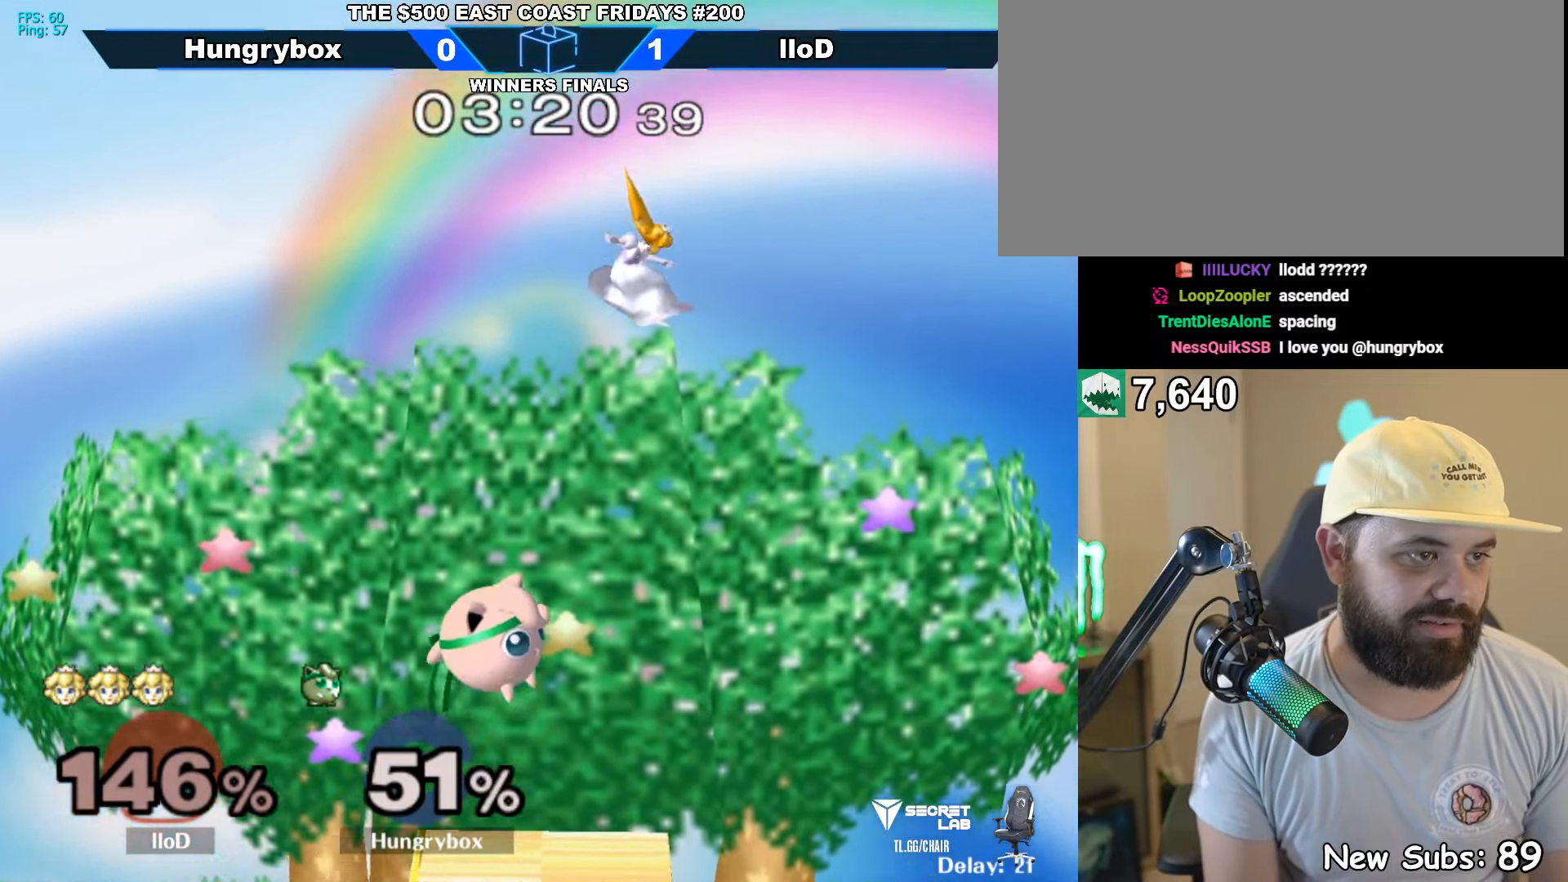
{"buttons": ["Z"], "left_stick": "left", "right_stick": "center", "events": [[34, "left_stick", "right"], [150, "right_stick", "up"], [200, "R1", "down"], [250, "right_stick", "center"], [267, "R1", "up"], [384, "Z", "down"], [434, "left_stick", "left"]]}
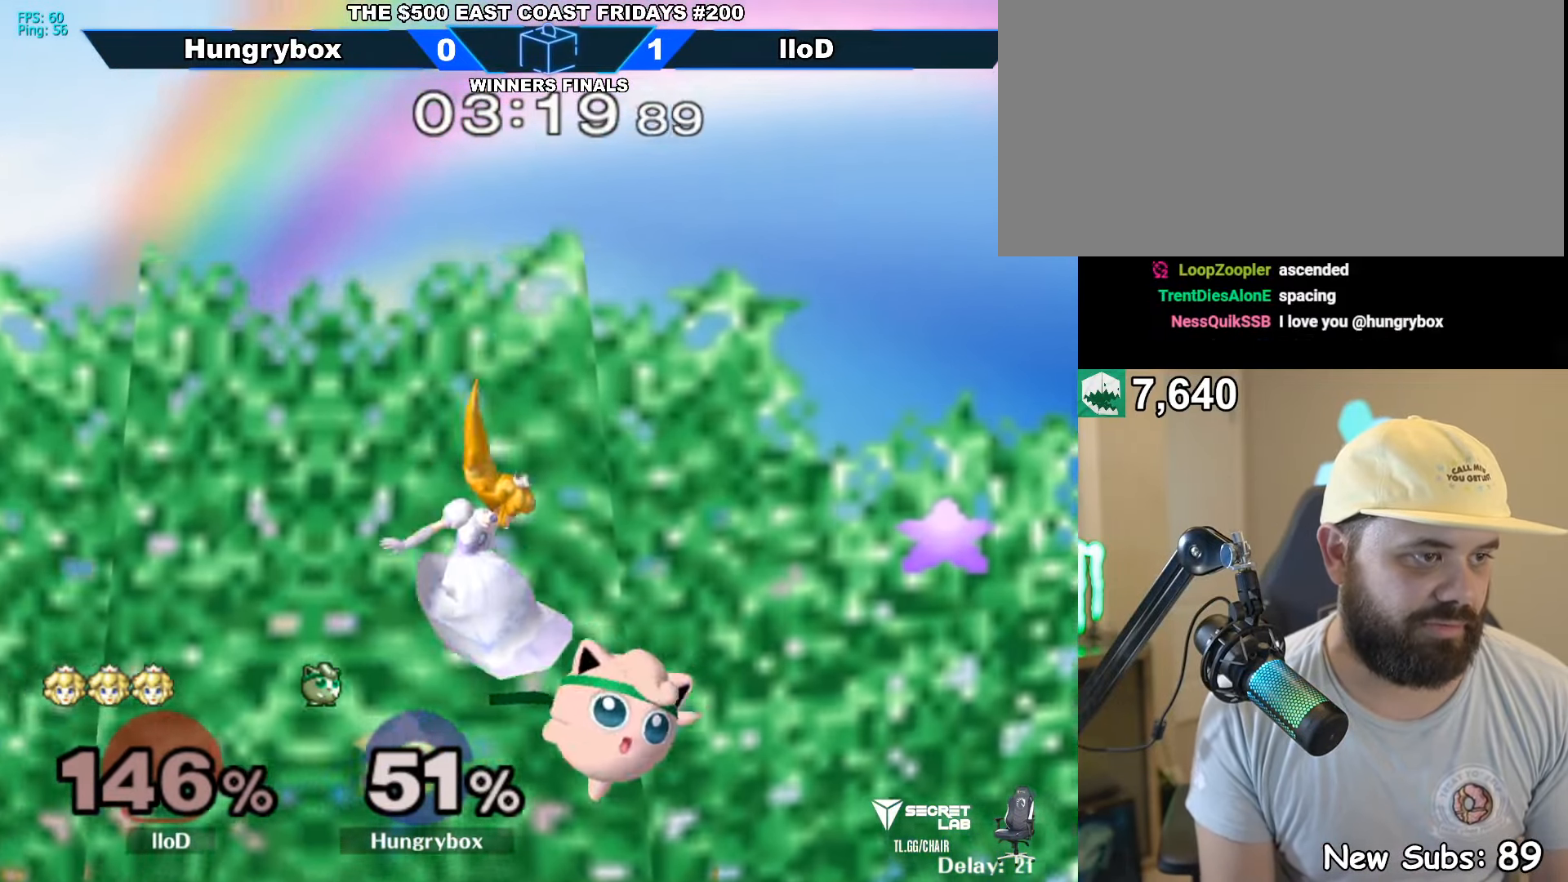
{"buttons": [], "left_stick": "center", "right_stick": "center", "events": [[17, "Z", "up"], [17, "left_stick", "down-left"], [350, "left_stick", "center"]]}
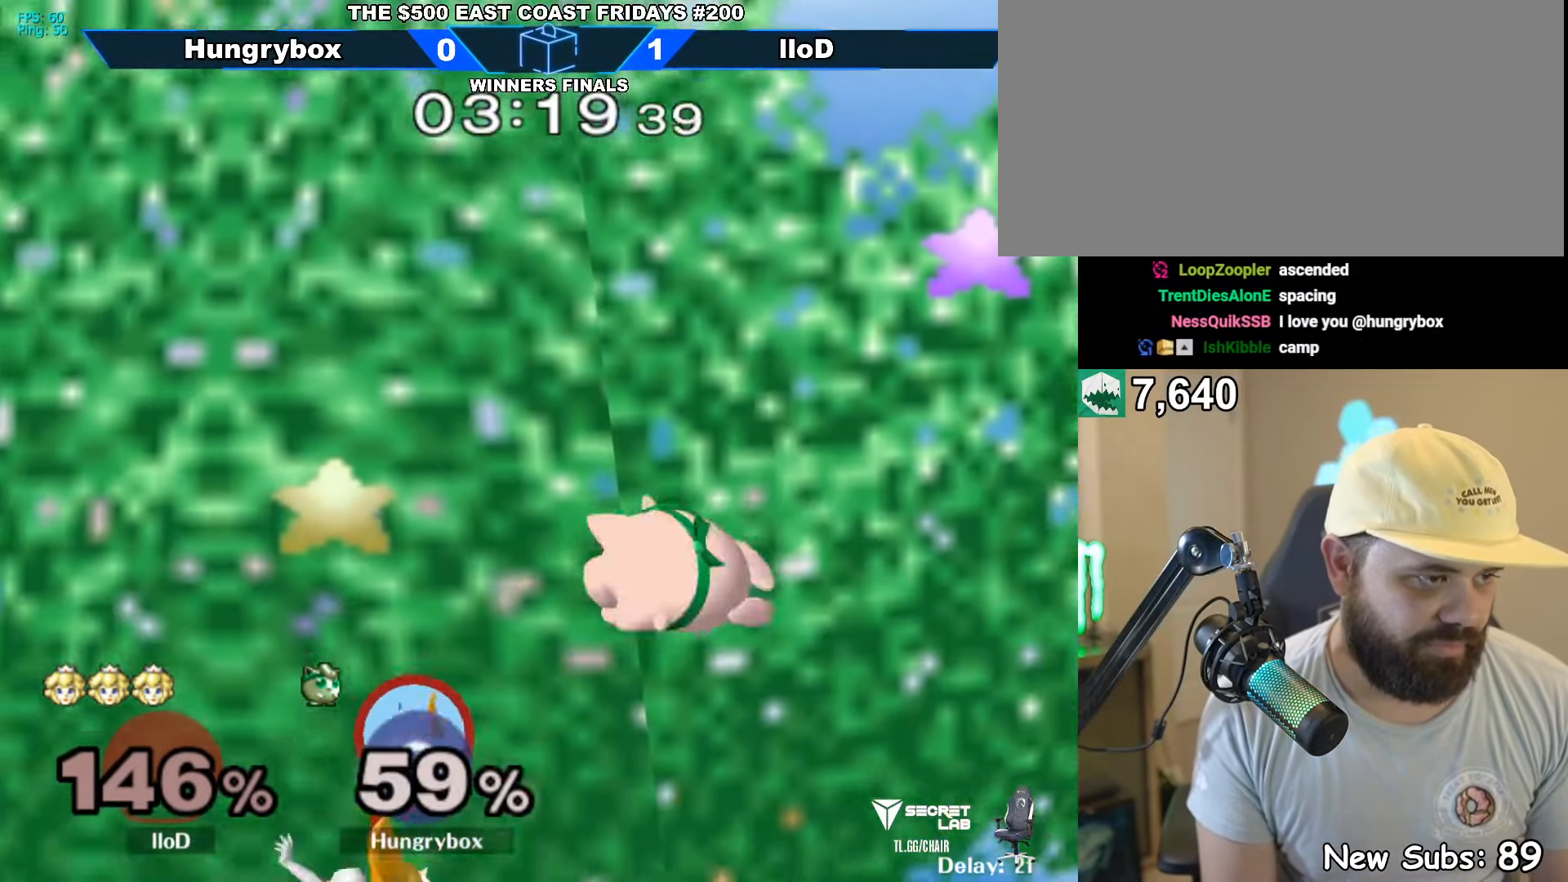
{"buttons": ["Z"], "left_stick": "left", "right_stick": "center", "events": [[217, "left_stick", "right"], [284, "left_stick", "left"], [334, "right_stick", "left"], [367, "Z", "down"], [434, "Z", "up"], [434, "right_stick", "center"], [484, "Z", "down"]]}
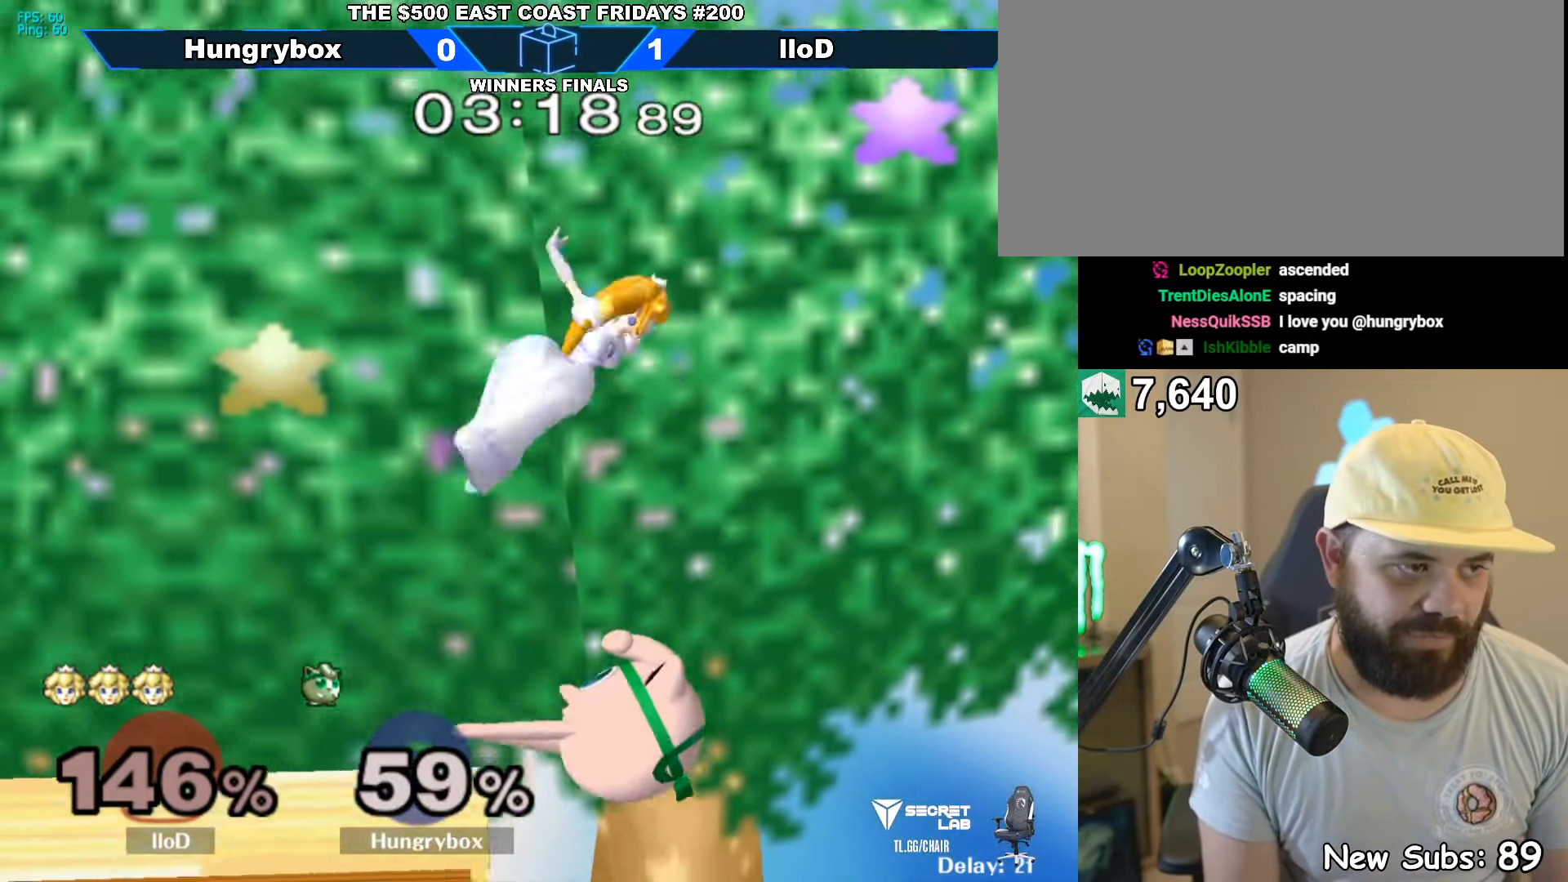
{"buttons": [], "left_stick": "up-right", "right_stick": "center", "events": [[50, "Z", "up"], [100, "Z", "down"], [184, "Z", "up"], [200, "Z", "down"], [250, "Z", "up"], [300, "left_stick", "right"], [384, "left_stick", "up-right"]]}
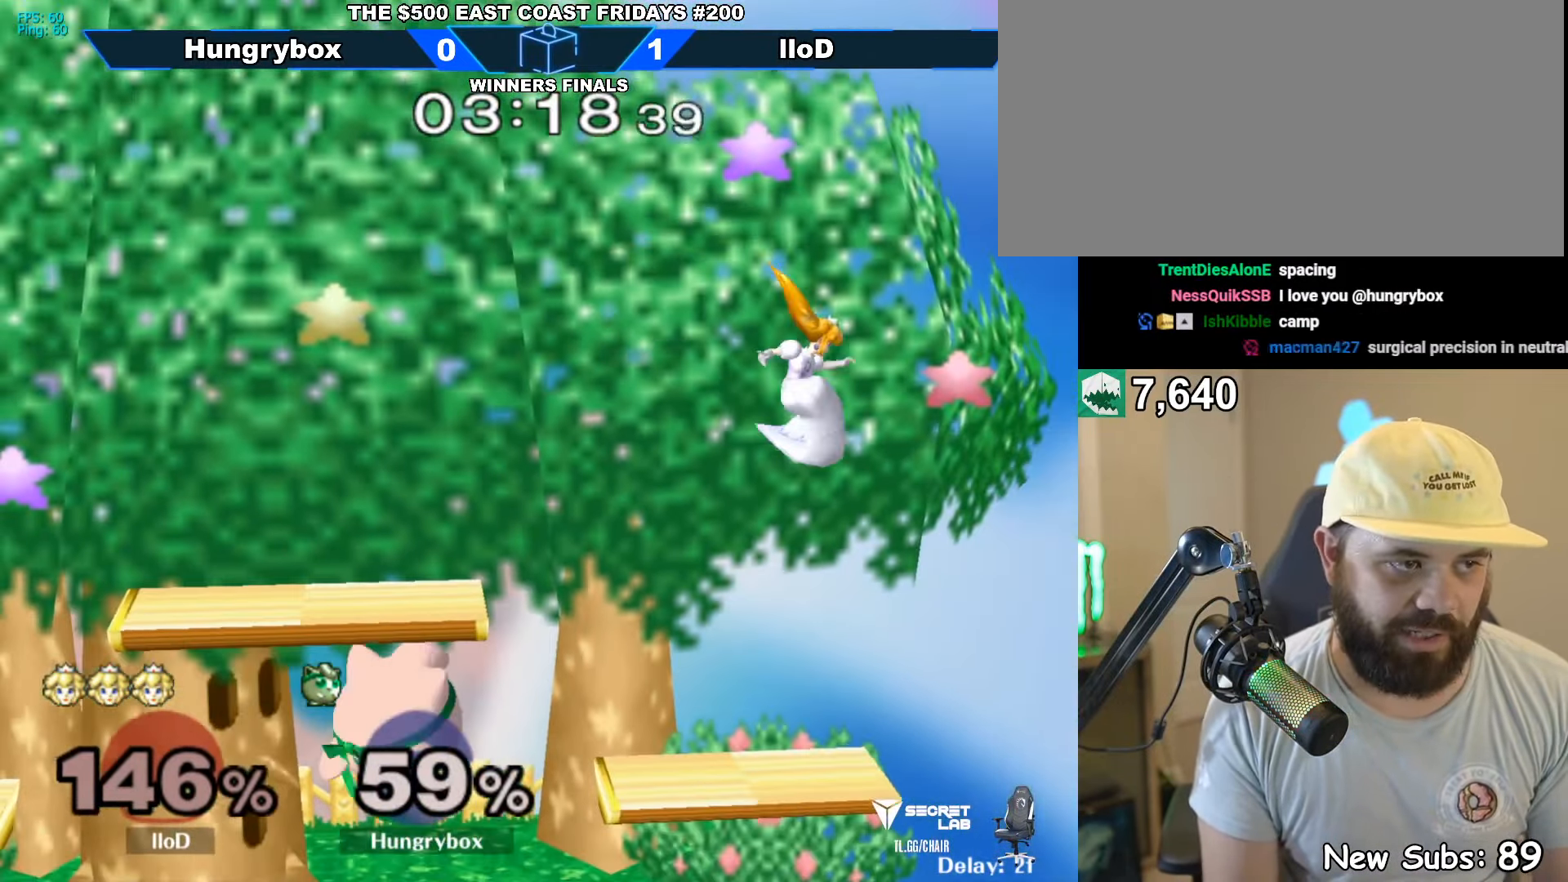
{"buttons": [], "left_stick": "down-left", "right_stick": "center", "events": [[34, "left_stick", "right"], [184, "right_stick", "up"], [200, "R1", "down"], [234, "Z", "down"], [267, "Z", "up"], [284, "R1", "up"], [300, "right_stick", "center"], [334, "Z", "down"], [350, "left_stick", "down"], [384, "Z", "up"], [400, "left_stick", "up-right"], [417, "Z", "down"], [467, "Z", "up"], [467, "left_stick", "down-left"]]}
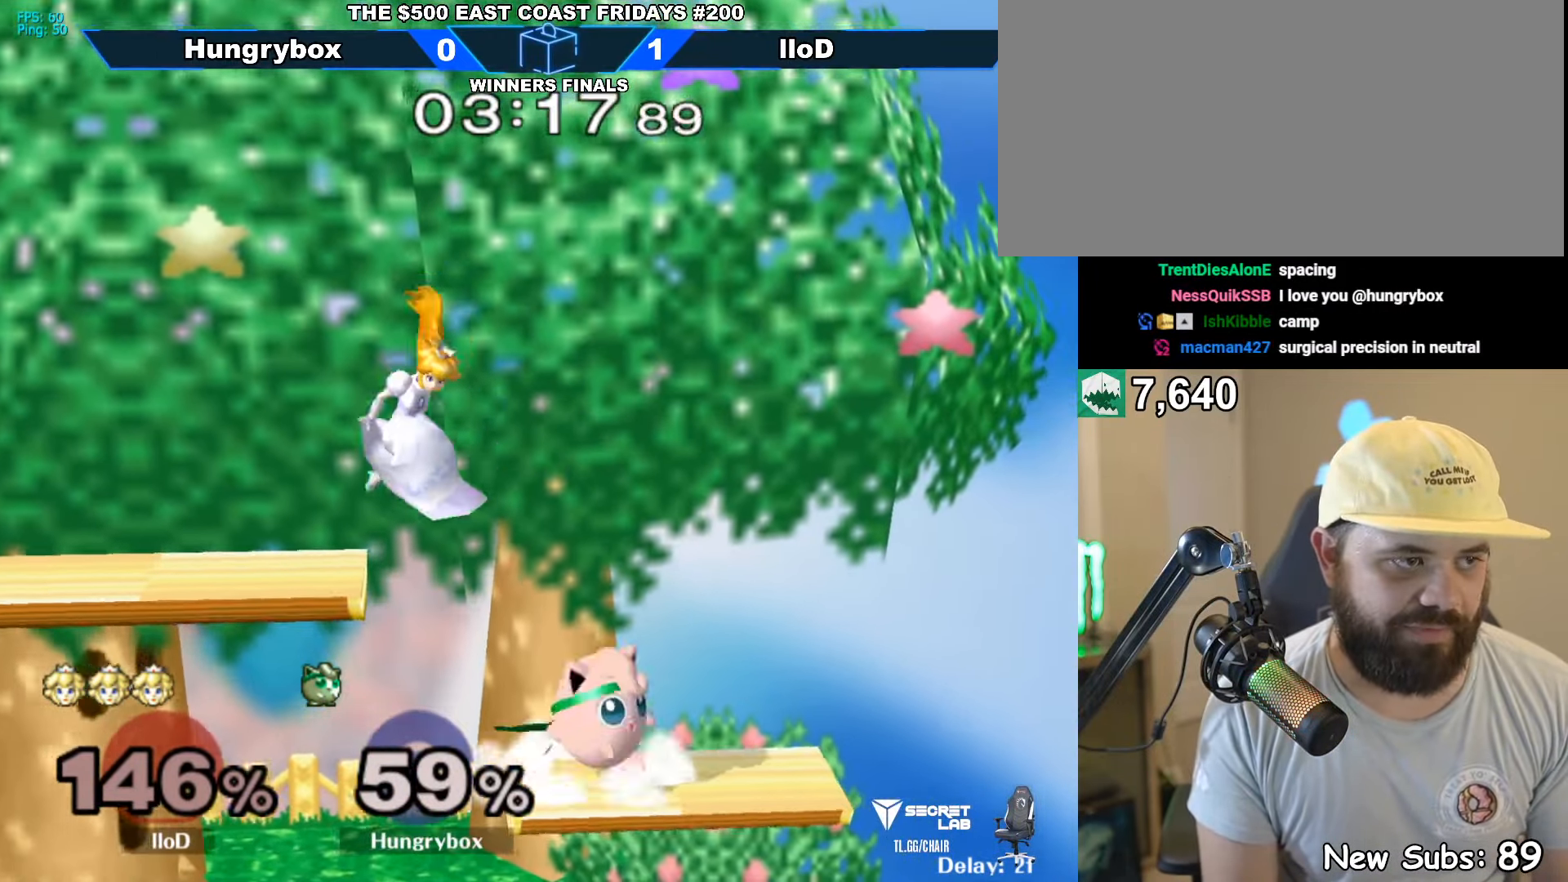
{"buttons": ["Z"], "left_stick": "left", "right_stick": "center", "events": [[17, "Z", "down"], [34, "left_stick", "center"], [67, "Z", "up"], [200, "left_stick", "down"], [317, "left_stick", "left"], [434, "Z", "down"]]}
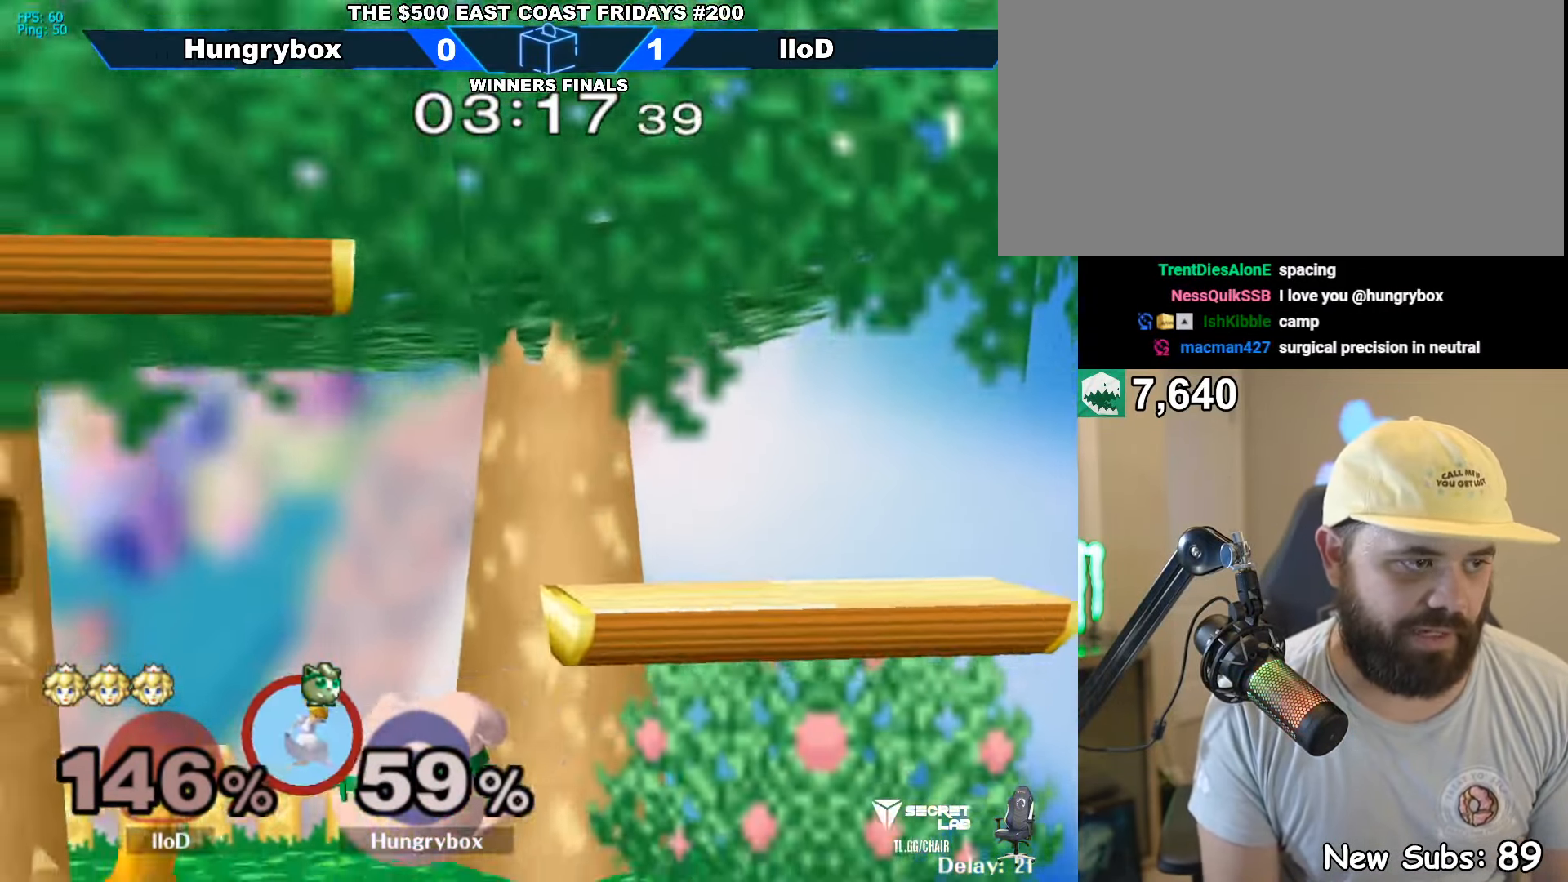
{"buttons": [], "left_stick": "center", "right_stick": "center", "events": [[17, "Z", "up"], [50, "Z", "down"], [50, "left_stick", "down-left"], [134, "Z", "up"], [167, "Z", "down"], [267, "left_stick", "center"], [333, "Z", "up"]]}
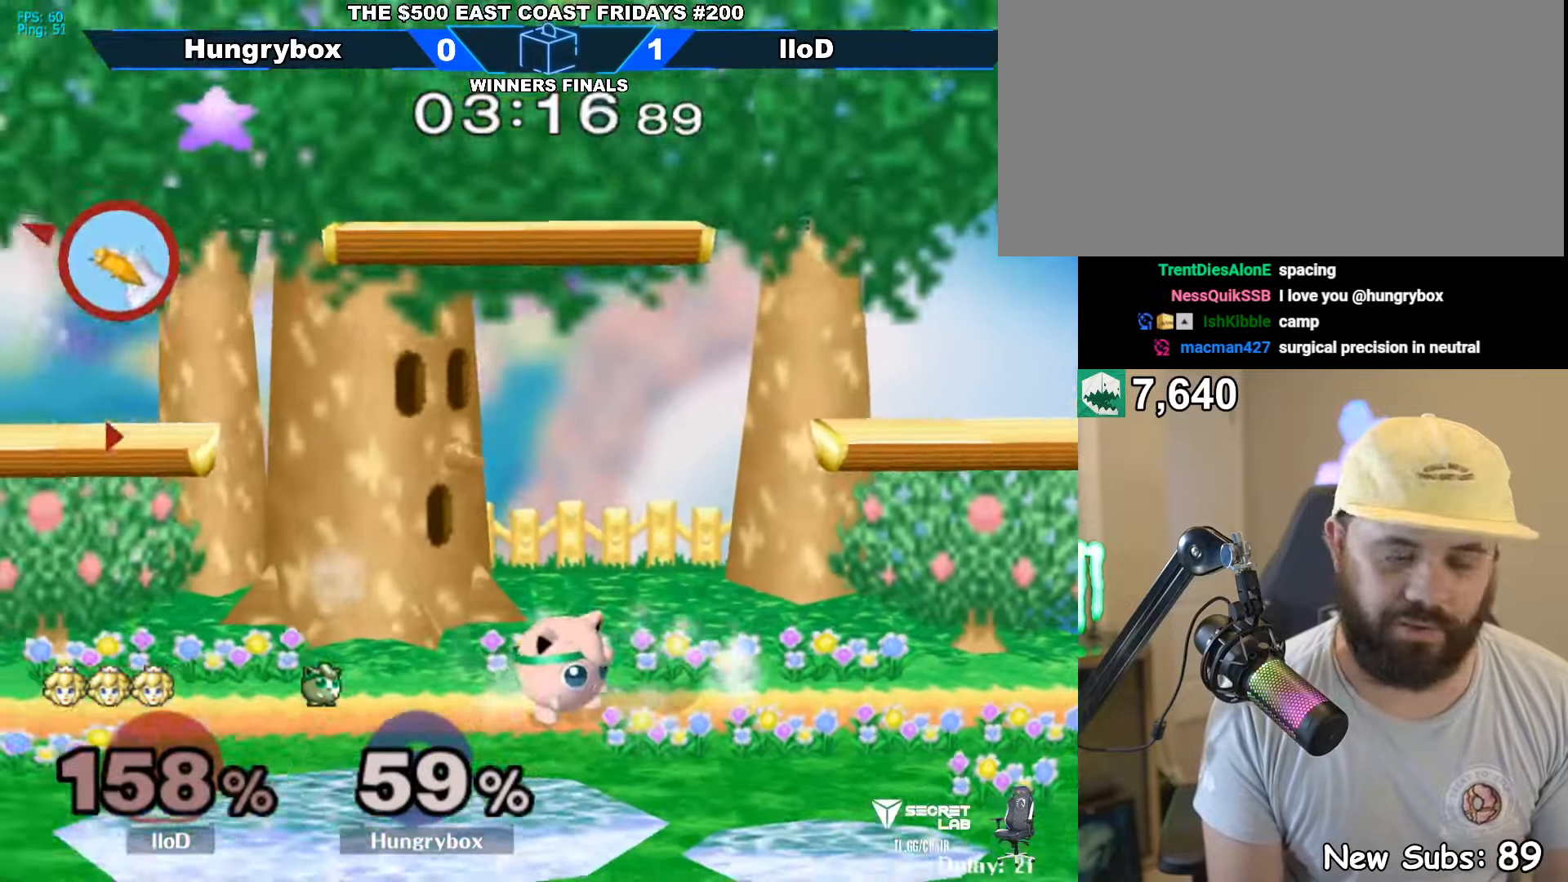
{"buttons": [], "left_stick": "center", "right_stick": "center", "events": []}
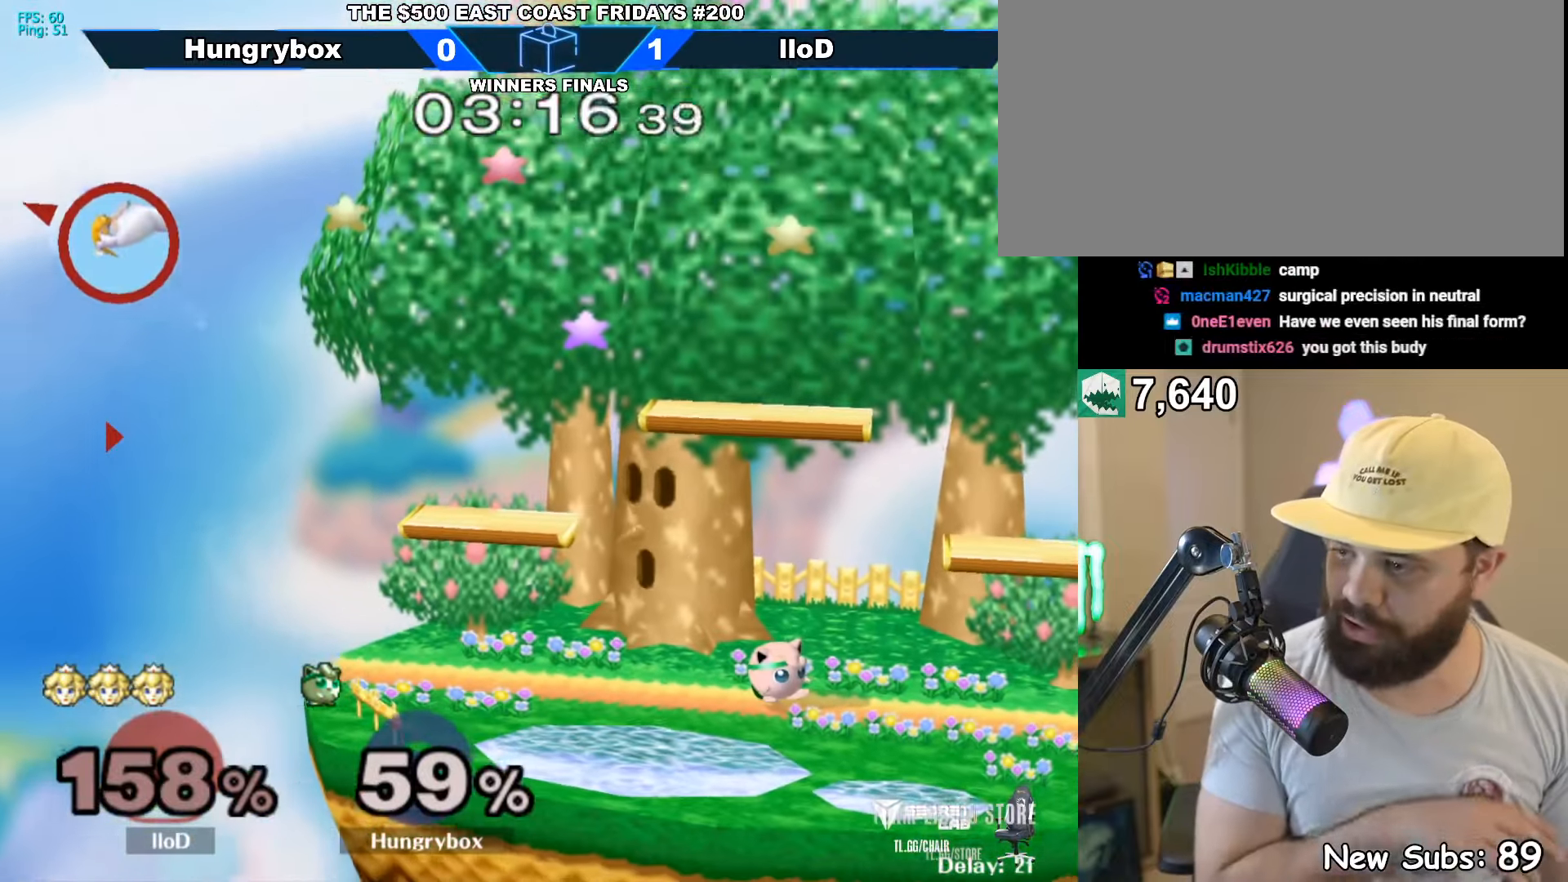
{"buttons": [], "left_stick": "up-left", "right_stick": "center", "events": [[433, "left_stick", "up-left"]]}
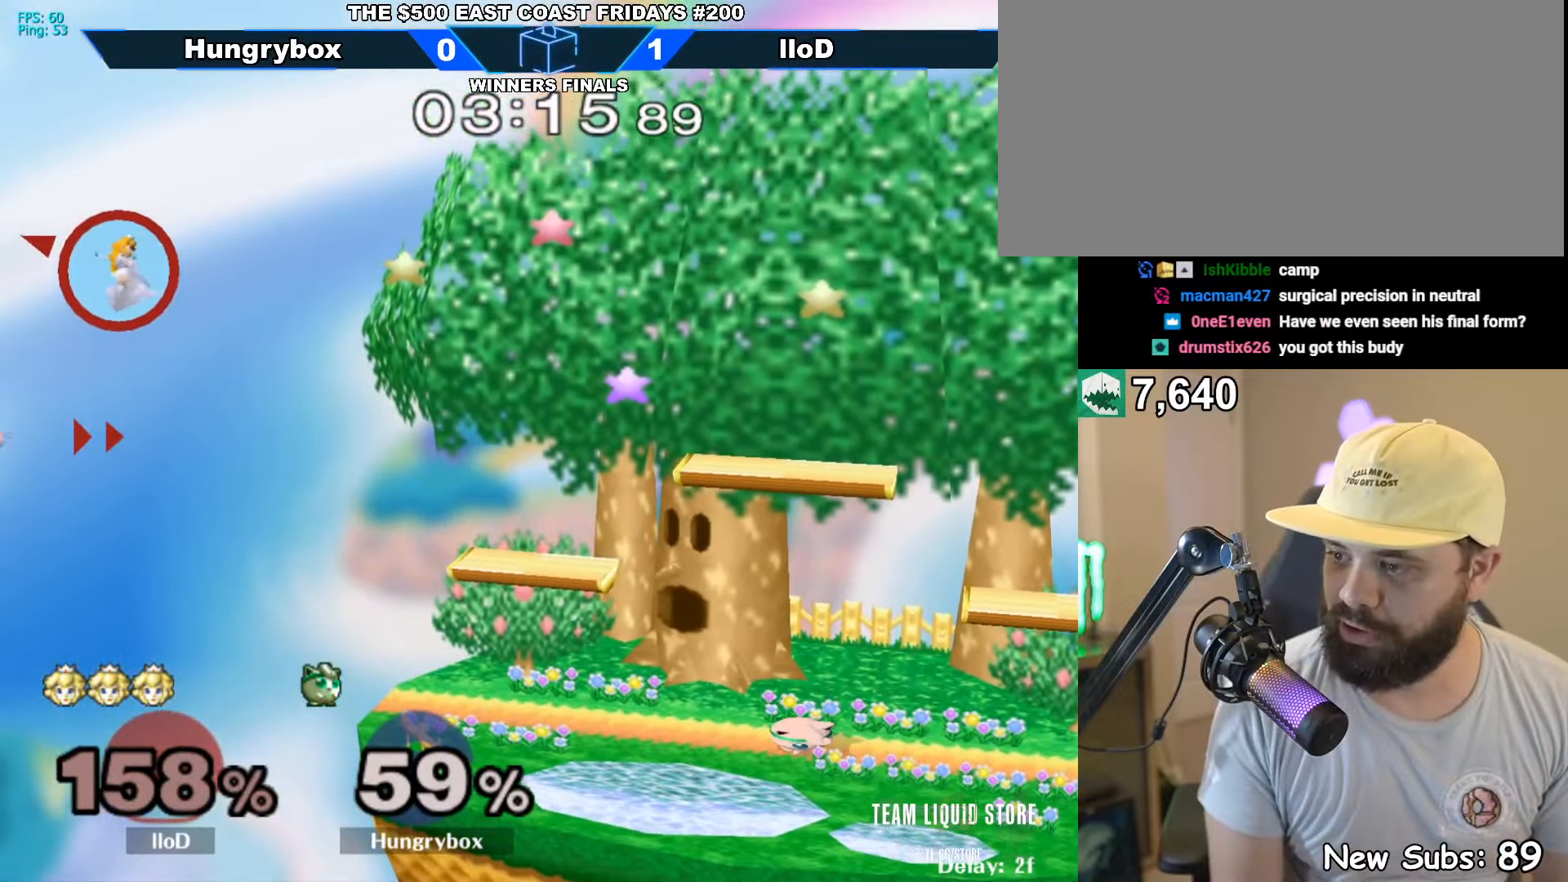
{"buttons": ["Y"], "left_stick": "left", "right_stick": "center", "events": [[50, "left_stick", "left"], [316, "Y", "down"]]}
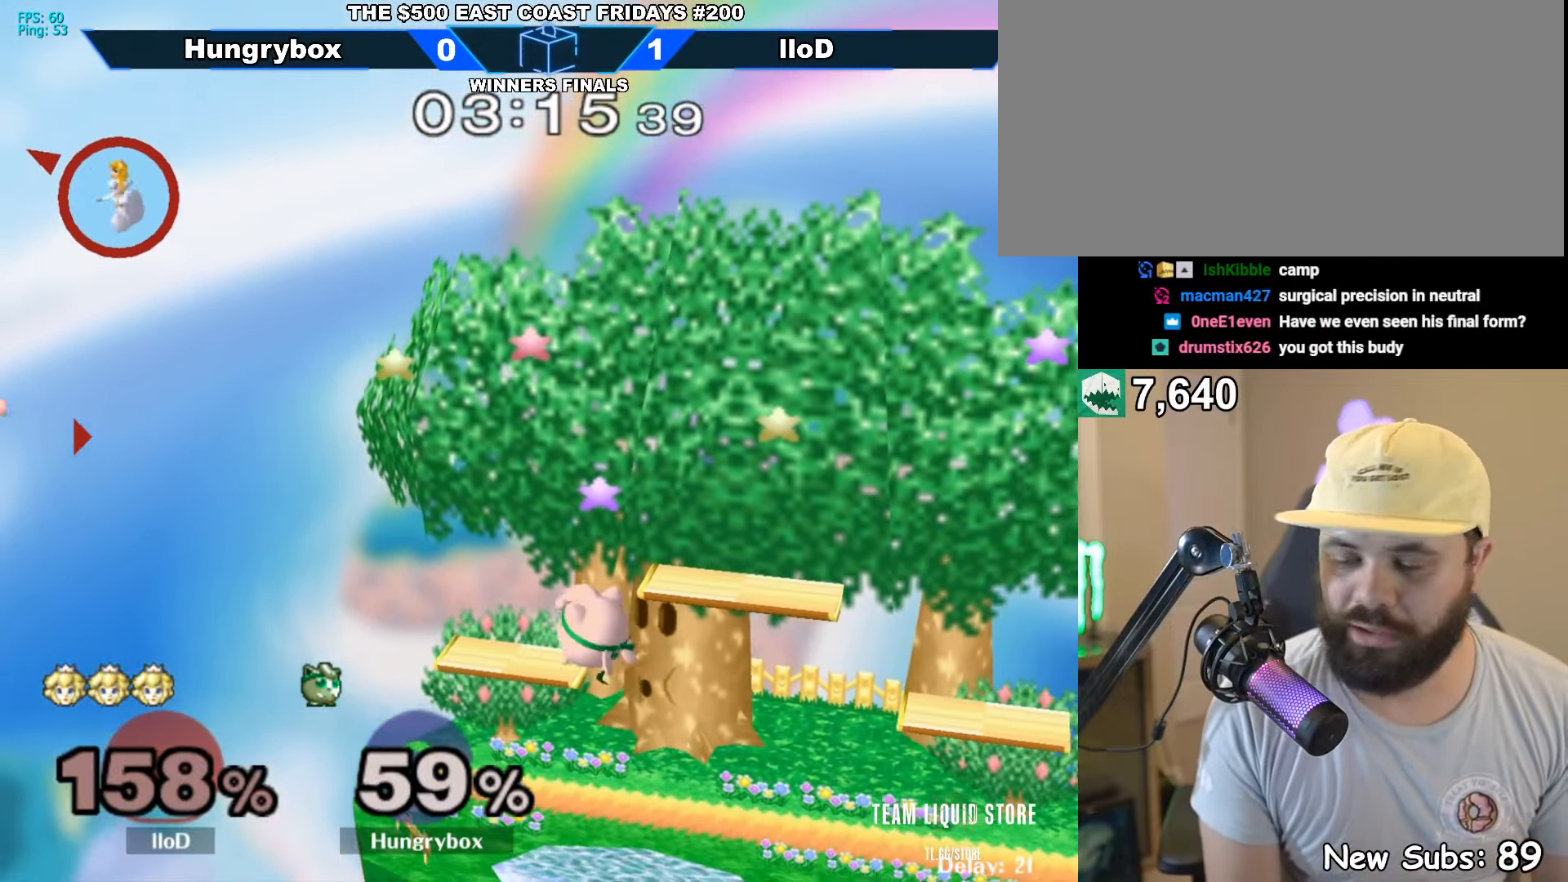
{"buttons": [], "left_stick": "down", "right_stick": "center", "events": [[50, "Y", "up"], [150, "left_stick", "center"], [233, "left_stick", "down"], [350, "R1", "down"], [350, "Y", "down"], [483, "Y", "up"], [500, "R1", "up"]]}
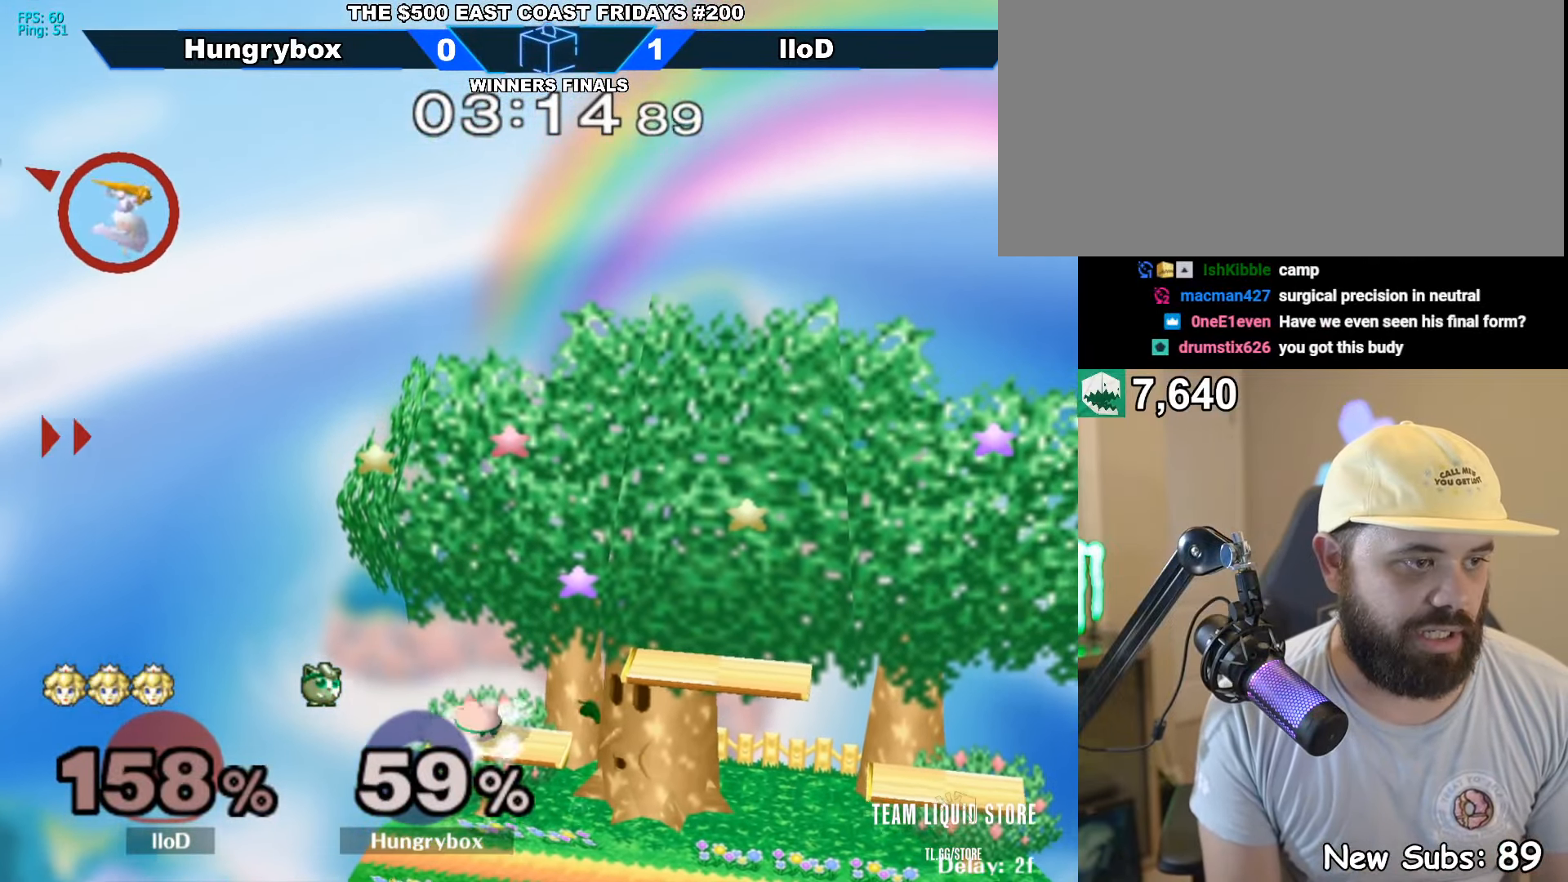
{"buttons": [], "left_stick": "right", "right_stick": "center", "events": [[50, "left_stick", "center"], [166, "left_stick", "right"], [250, "Y", "down"], [450, "Y", "up"]]}
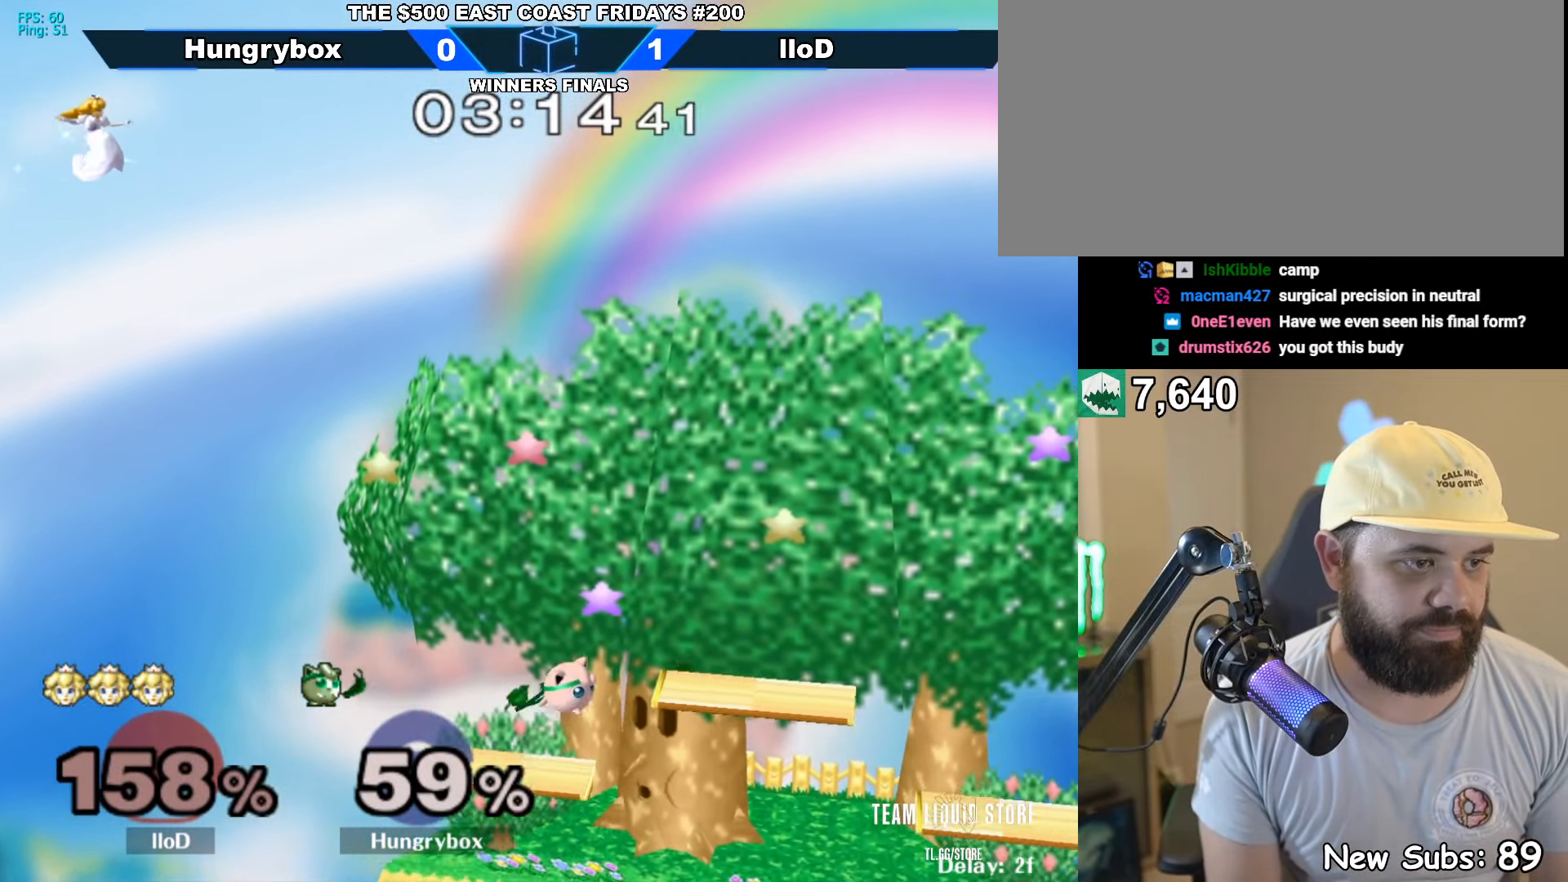
{"buttons": [], "left_stick": "center", "right_stick": "center", "events": [[100, "Y", "down"], [200, "Y", "up"], [200, "left_stick", "down-right"], [283, "R1", "down"], [400, "R1", "up"], [416, "left_stick", "center"]]}
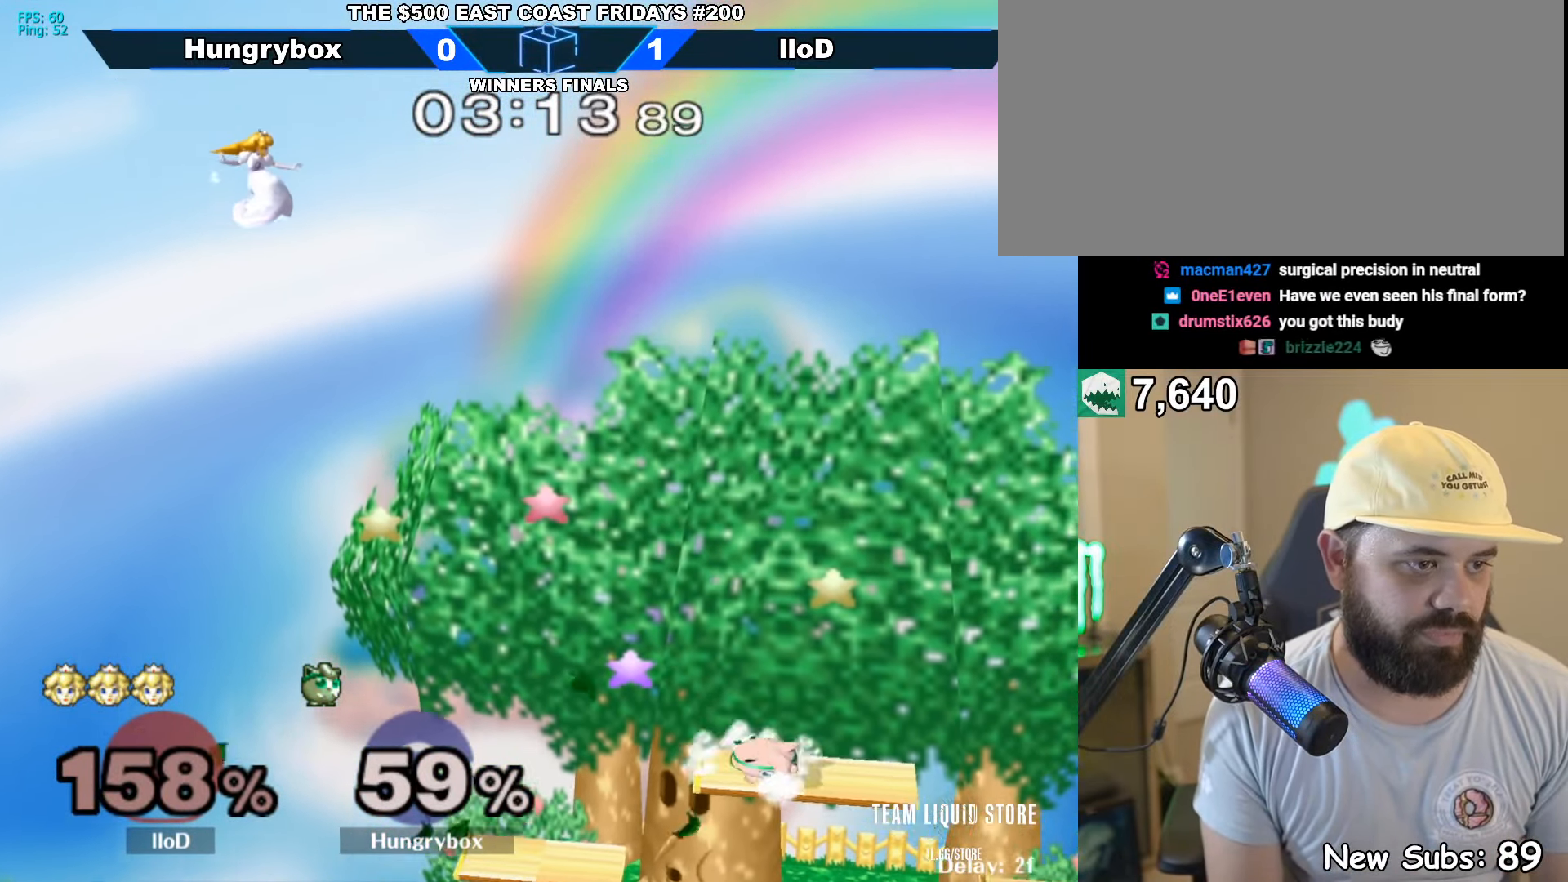
{"buttons": [], "left_stick": "up-left", "right_stick": "center", "events": [[66, "left_stick", "up"], [183, "left_stick", "left"], [366, "left_stick", "up-left"]]}
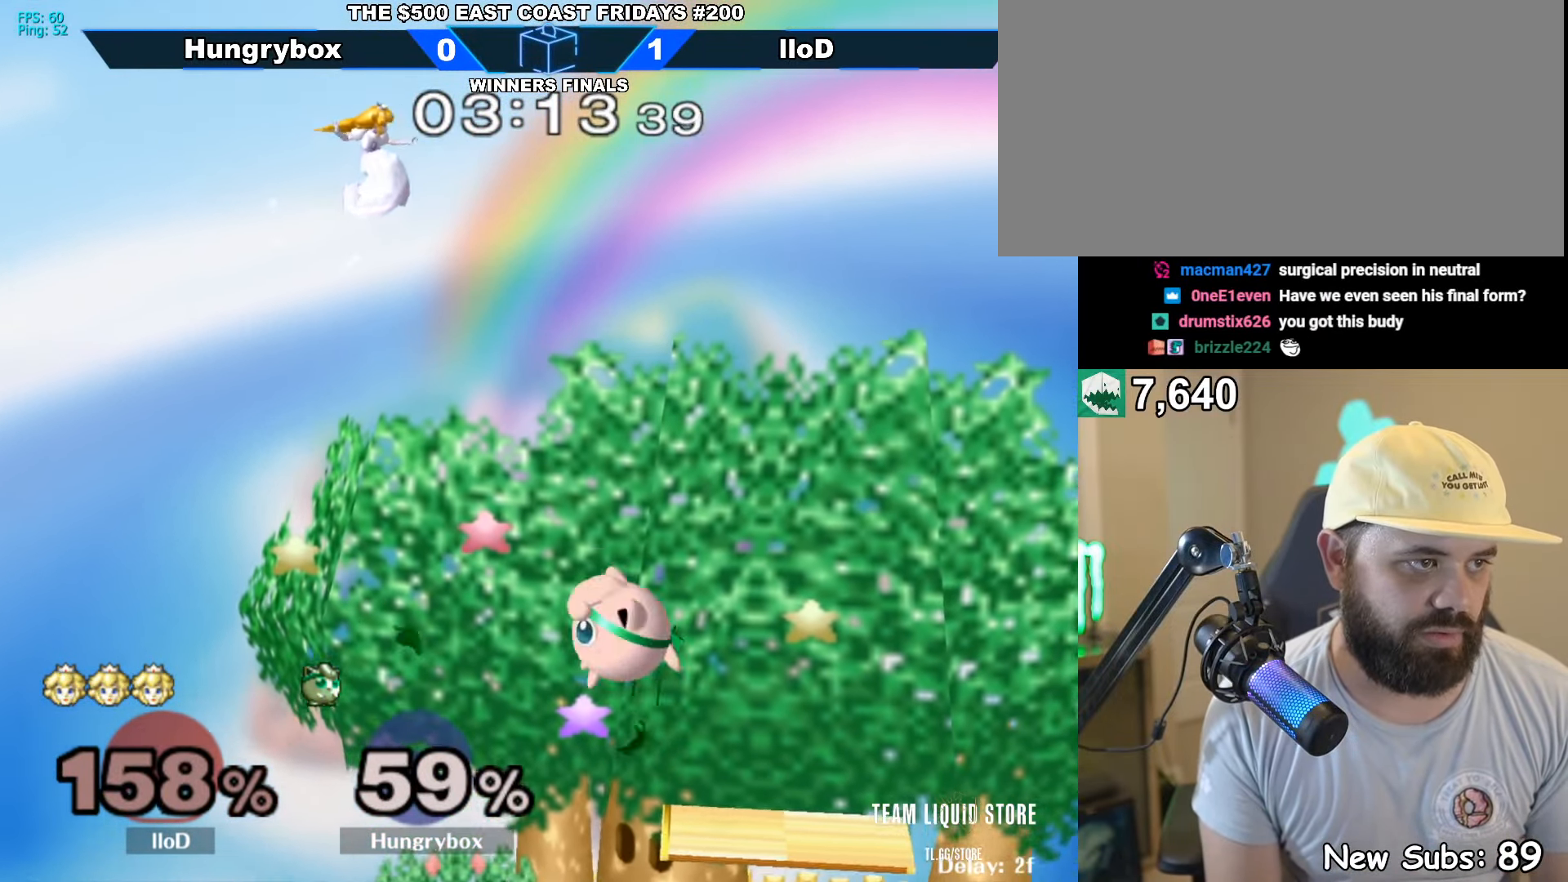
{"buttons": [], "left_stick": "up-right", "right_stick": "center", "events": [[16, "left_stick", "center"], [266, "left_stick", "up-right"]]}
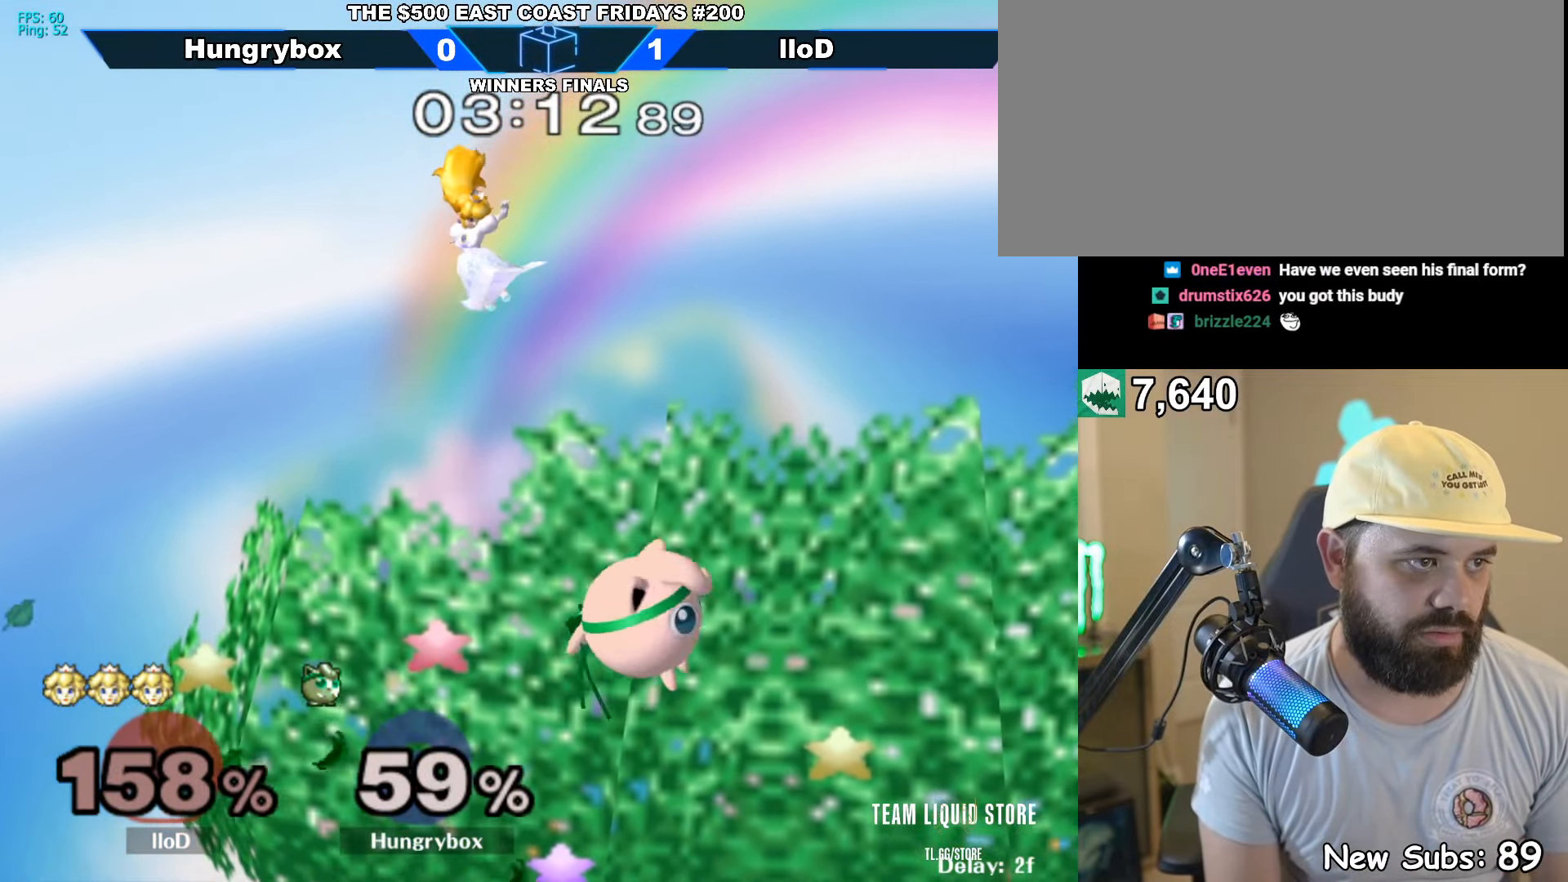
{"buttons": [], "left_stick": "left", "right_stick": "center", "events": [[50, "left_stick", "center"], [216, "left_stick", "down-left"], [366, "left_stick", "left"]]}
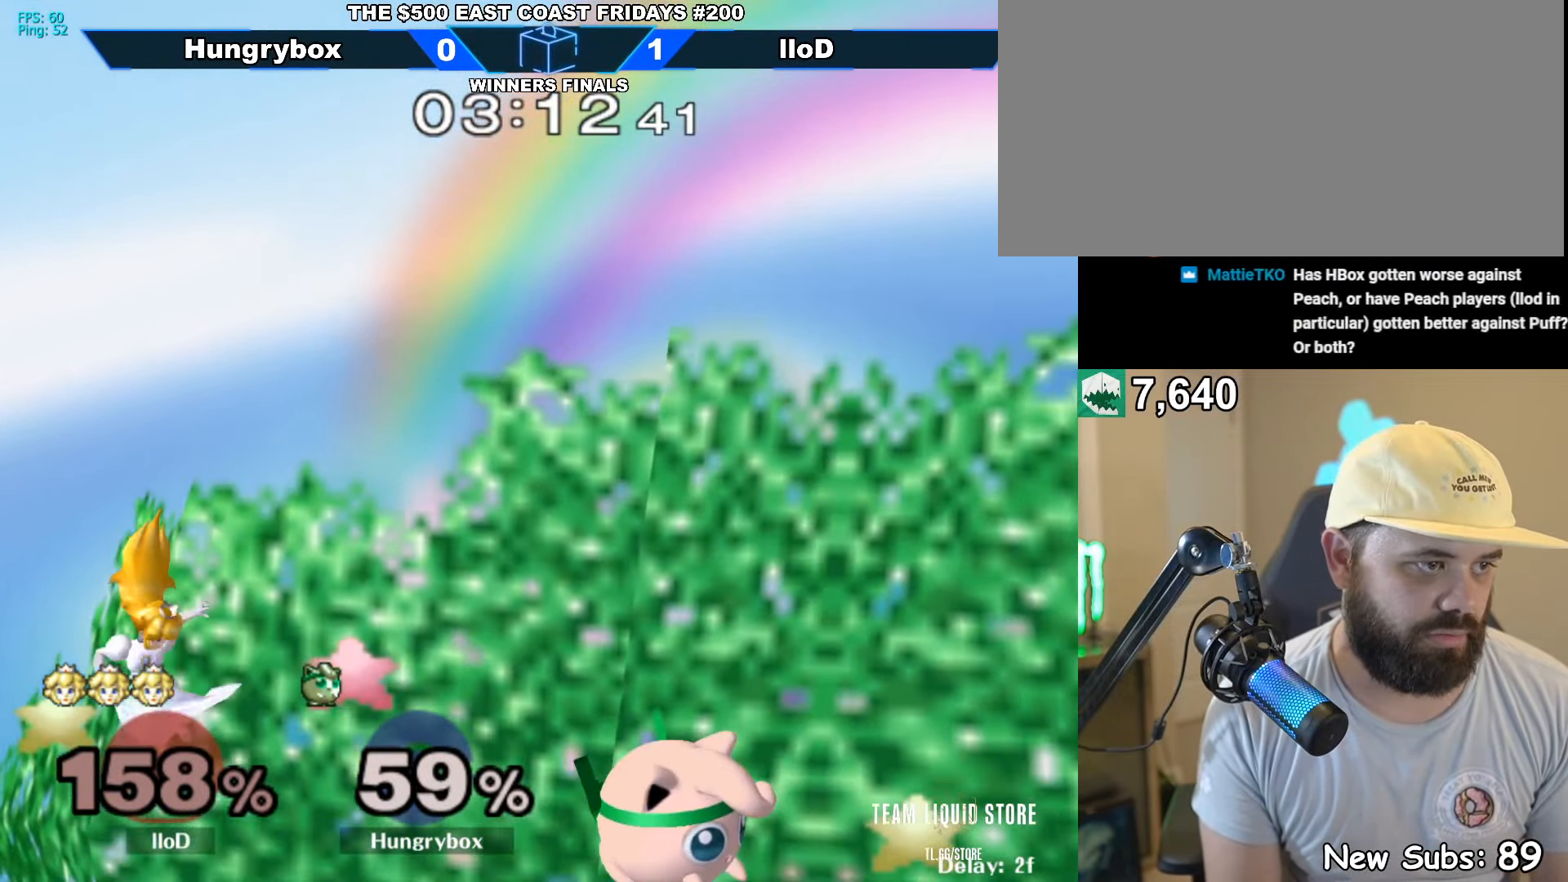
{"buttons": ["Z"], "left_stick": "center", "right_stick": "center", "events": [[216, "Z", "down"], [300, "Z", "up"], [366, "Z", "down"], [433, "Z", "up"], [450, "left_stick", "center"], [483, "Z", "down"]]}
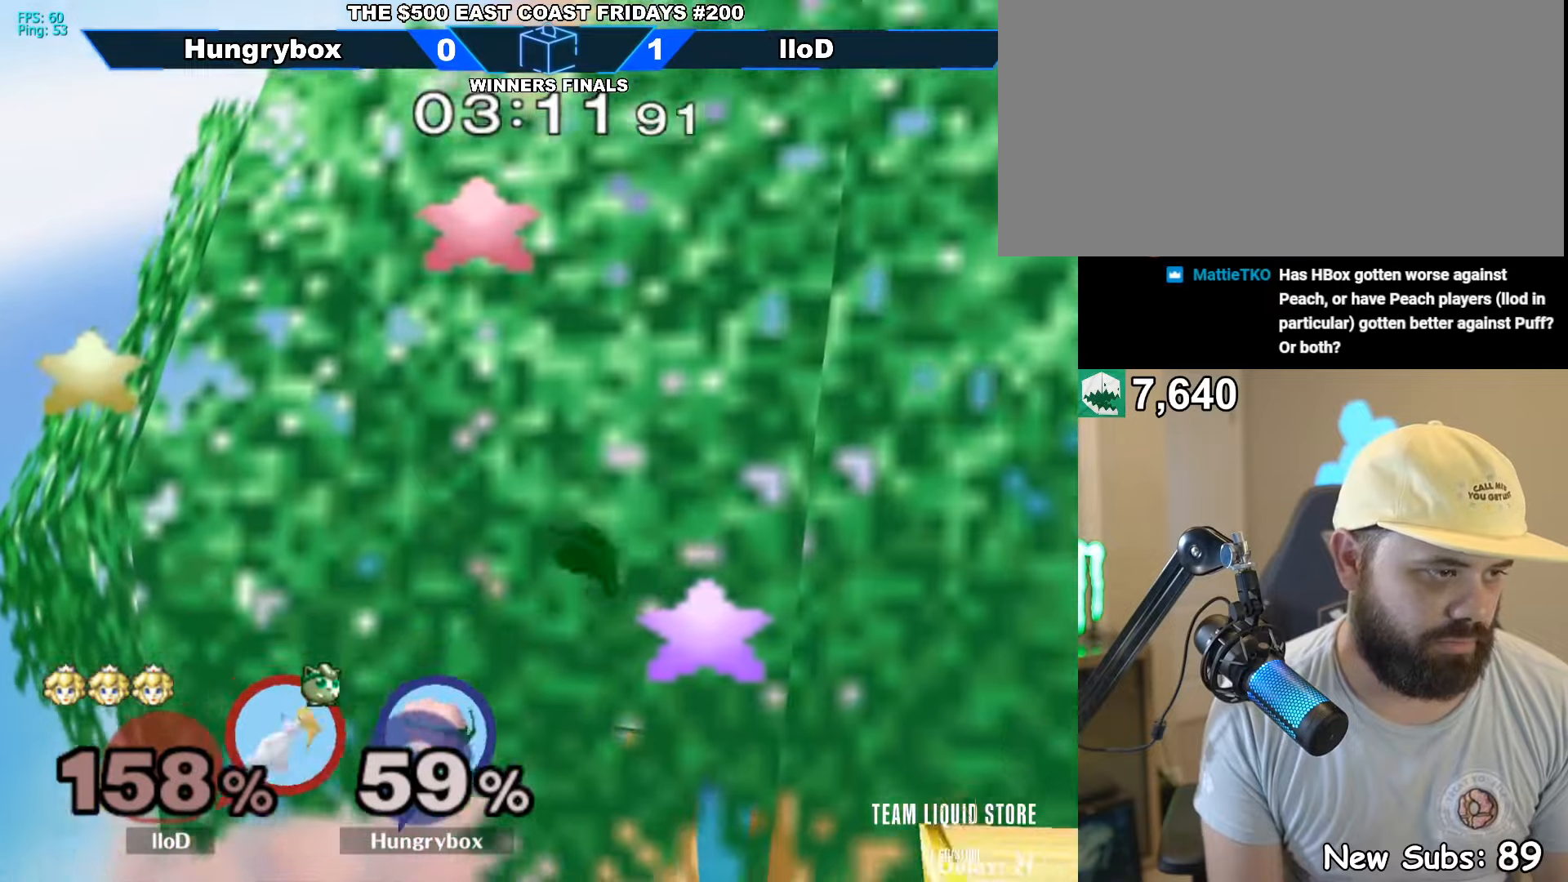
{"buttons": [], "left_stick": "right", "right_stick": "center", "events": [[33, "Z", "up"], [217, "left_stick", "right"], [283, "Z", "down"], [333, "Z", "up"], [400, "Z", "down"], [467, "Z", "up"]]}
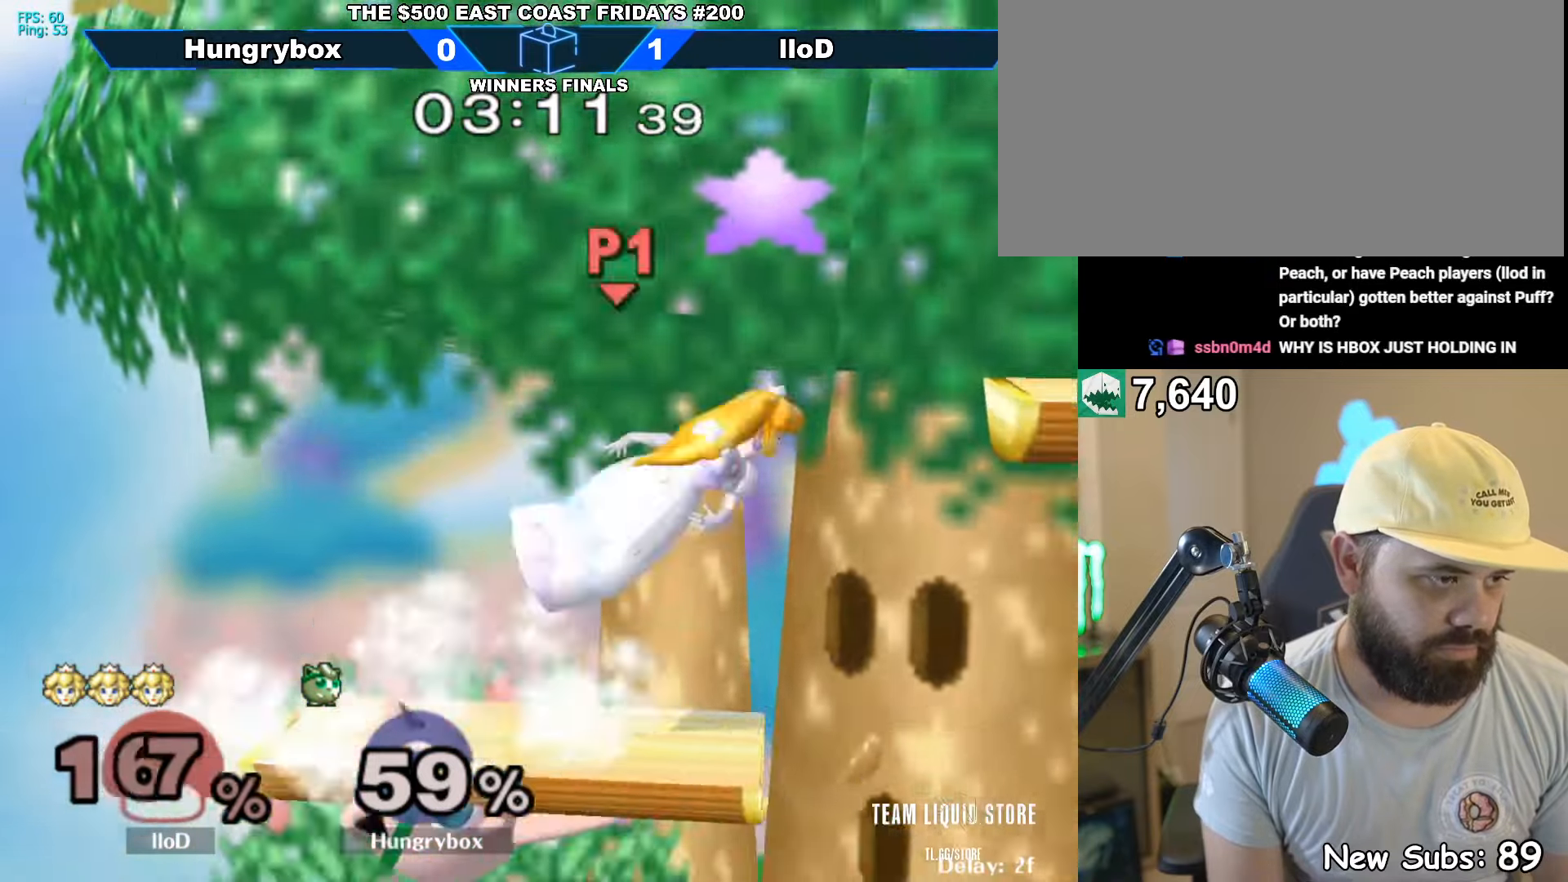
{"buttons": [], "left_stick": "right", "right_stick": "center", "events": [[17, "Z", "down"], [83, "Z", "up"], [133, "Z", "down"], [183, "Z", "up"], [250, "Z", "down"], [317, "Z", "up"], [317, "left_stick", "center"], [433, "left_stick", "right"]]}
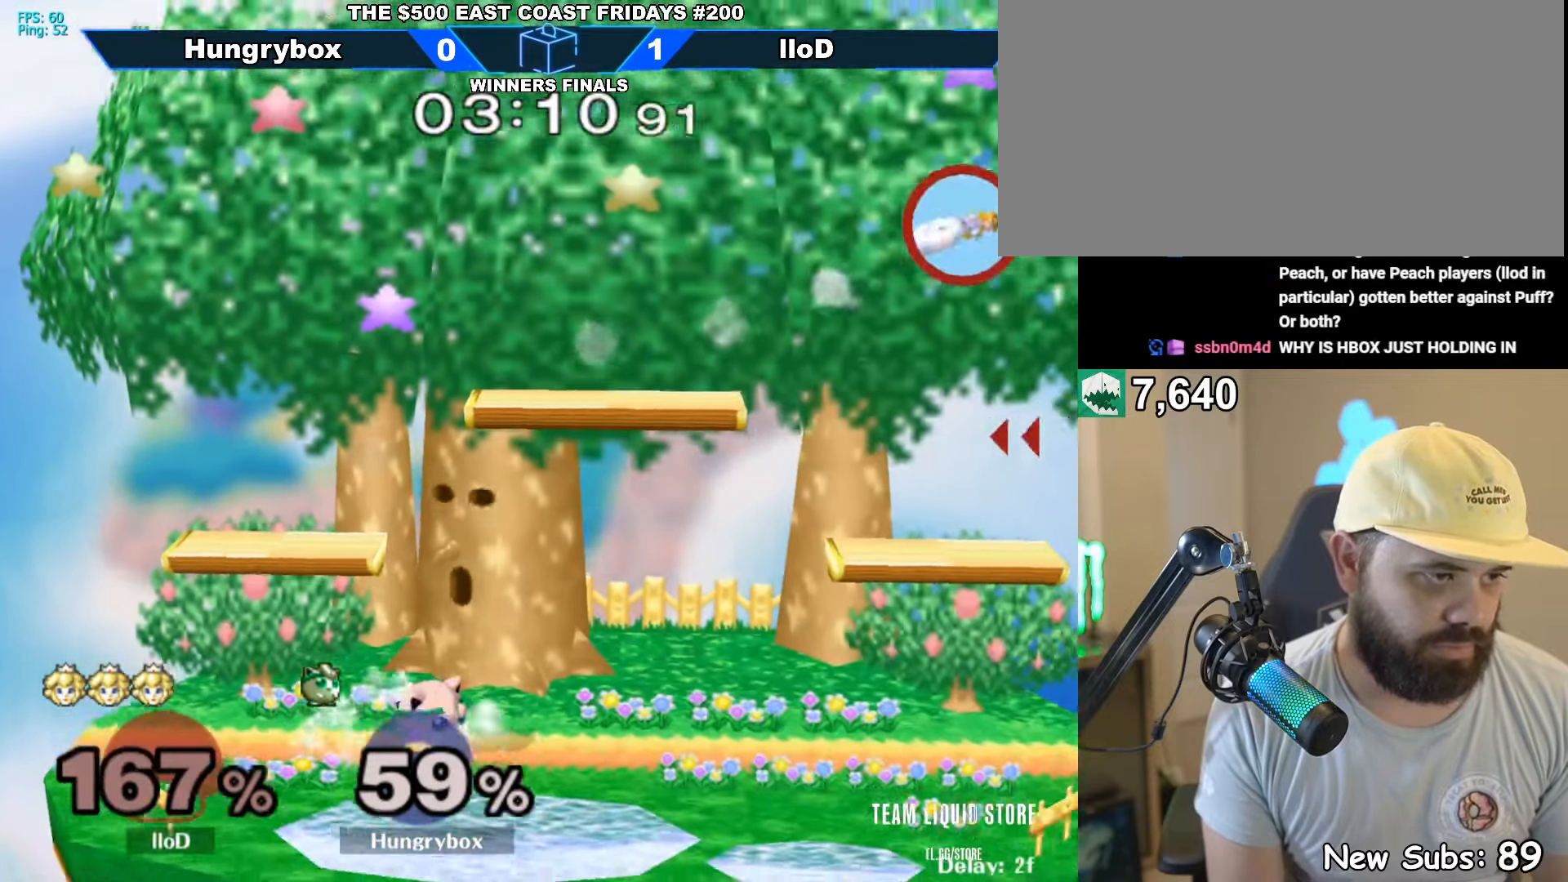
{"buttons": [], "left_stick": "right", "right_stick": "center", "events": [[150, "Y", "down"], [333, "Y", "up"]]}
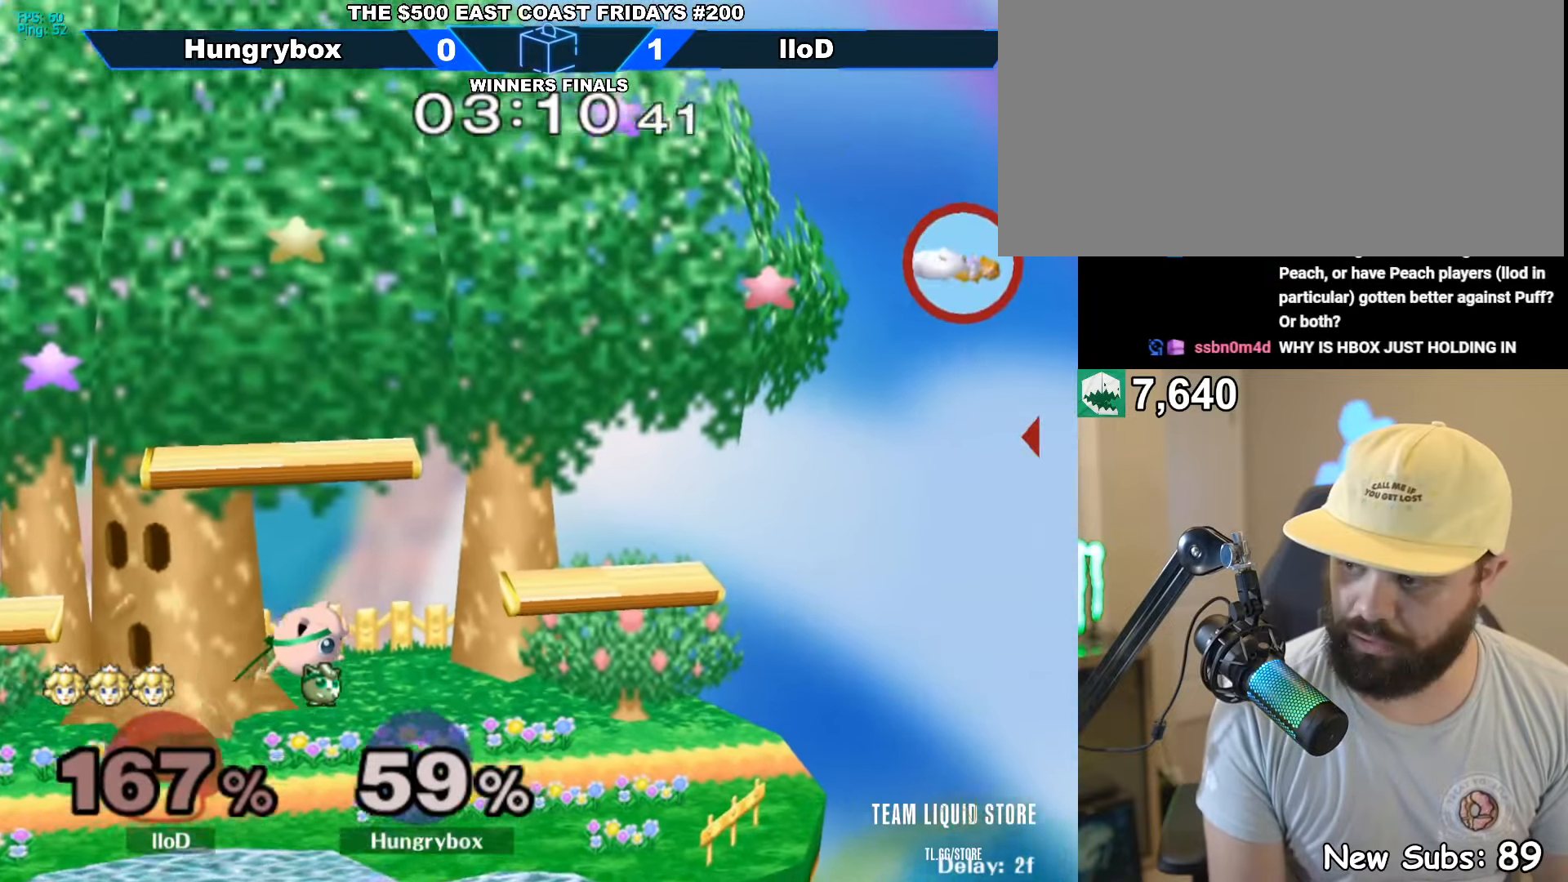
{"buttons": ["R1"], "left_stick": "down-right", "right_stick": "center", "events": [[200, "Y", "down"], [317, "left_stick", "down-right"], [433, "Y", "up"], [483, "R1", "down"]]}
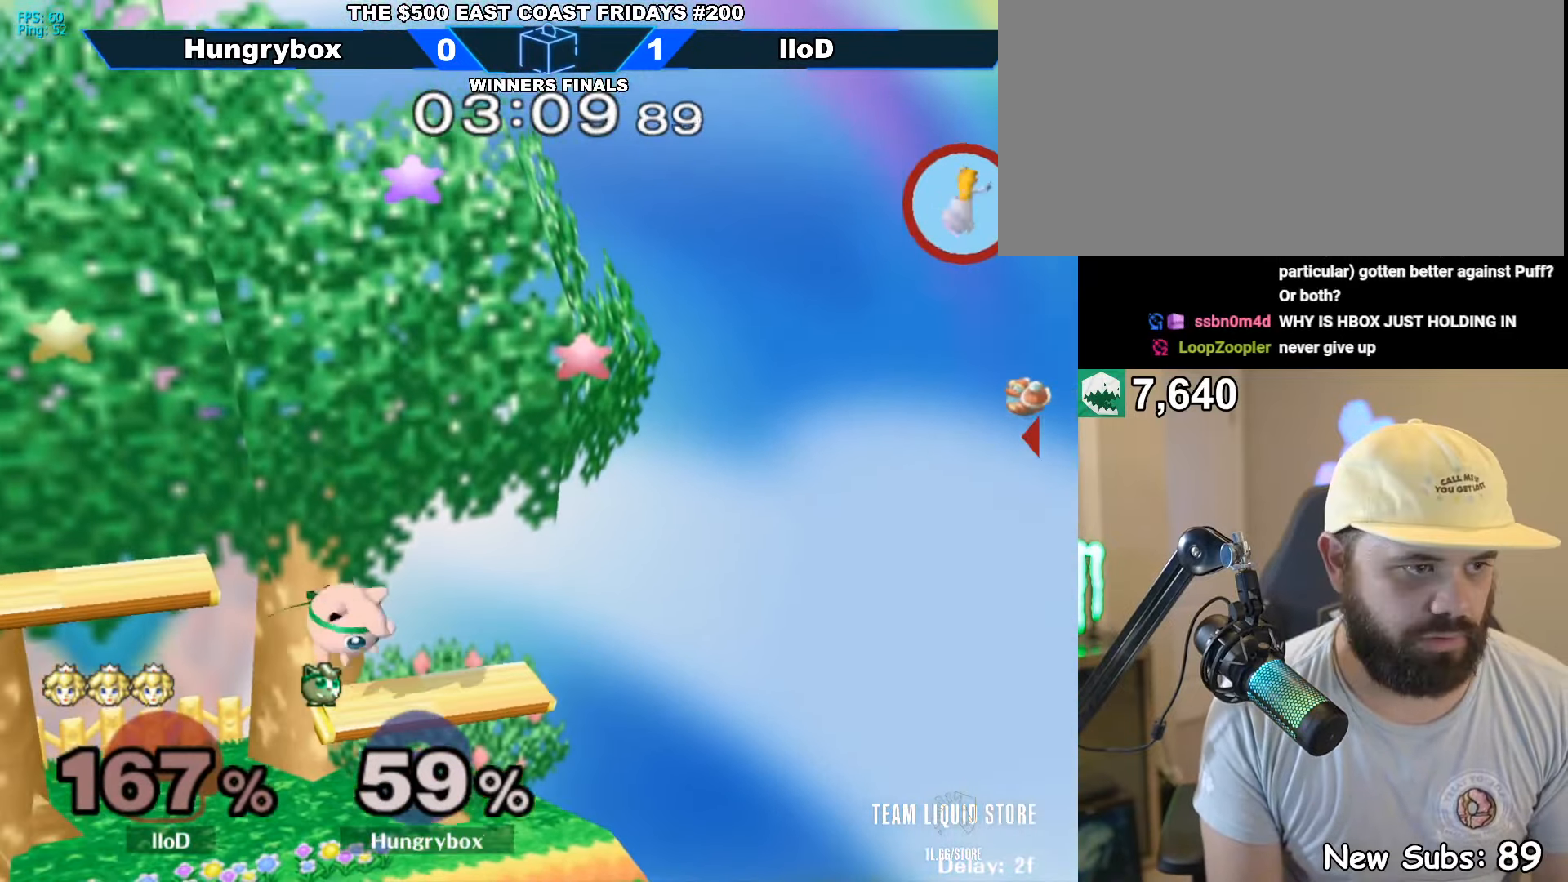
{"buttons": ["Y"], "left_stick": "right", "right_stick": "center", "events": [[100, "R1", "up"], [167, "left_stick", "center"], [267, "left_stick", "right"], [350, "Y", "down"]]}
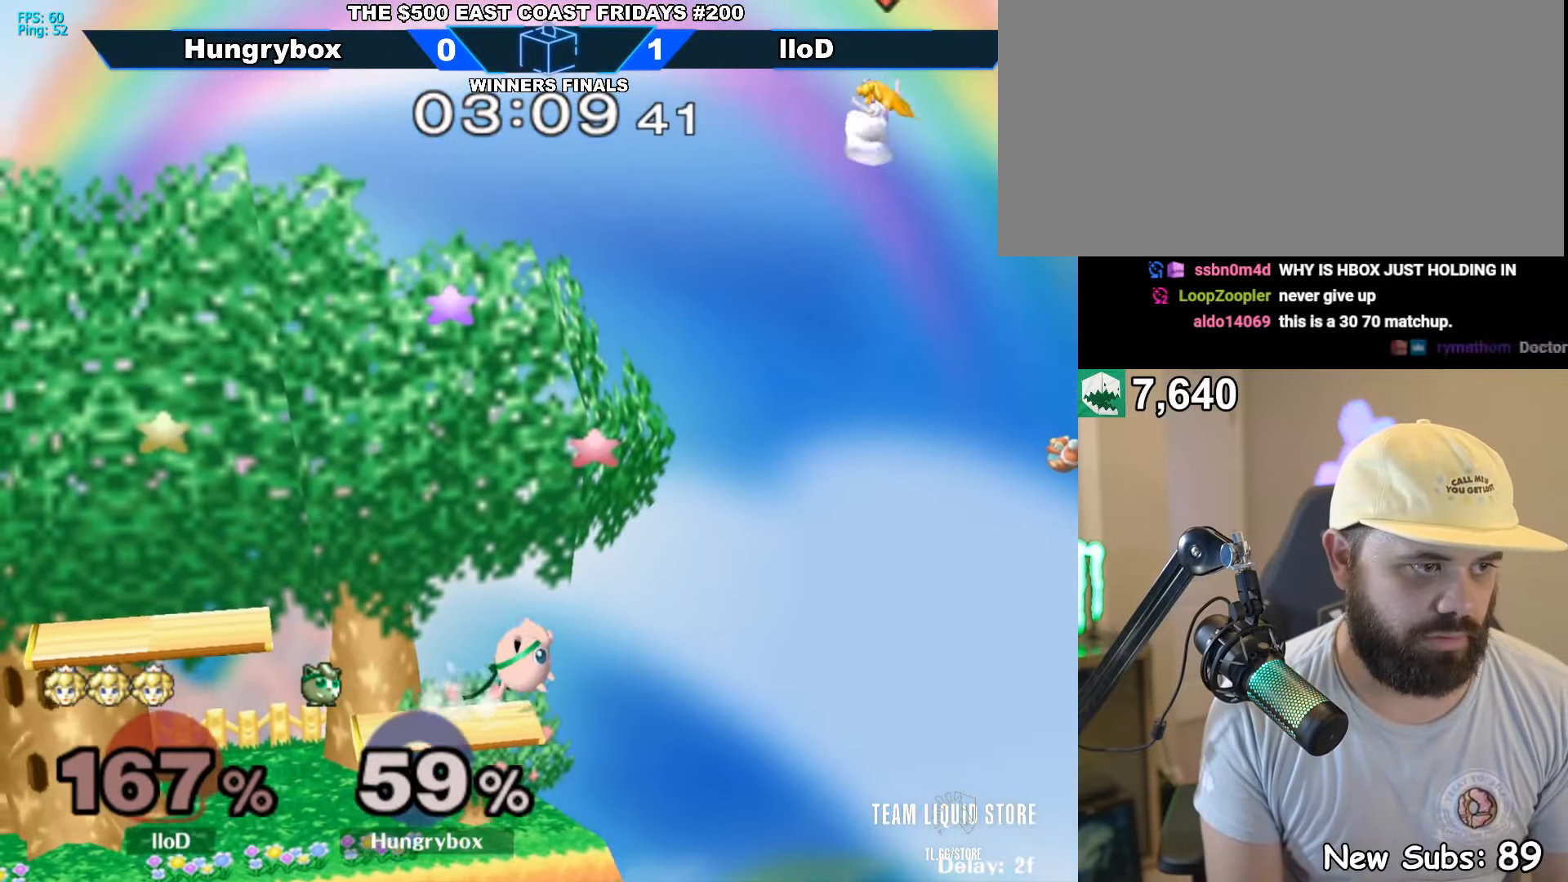
{"buttons": [], "left_stick": "center", "right_stick": "center", "events": [[67, "Y", "up"], [83, "left_stick", "center"], [183, "left_stick", "up-left"], [383, "left_stick", "left"], [483, "left_stick", "center"]]}
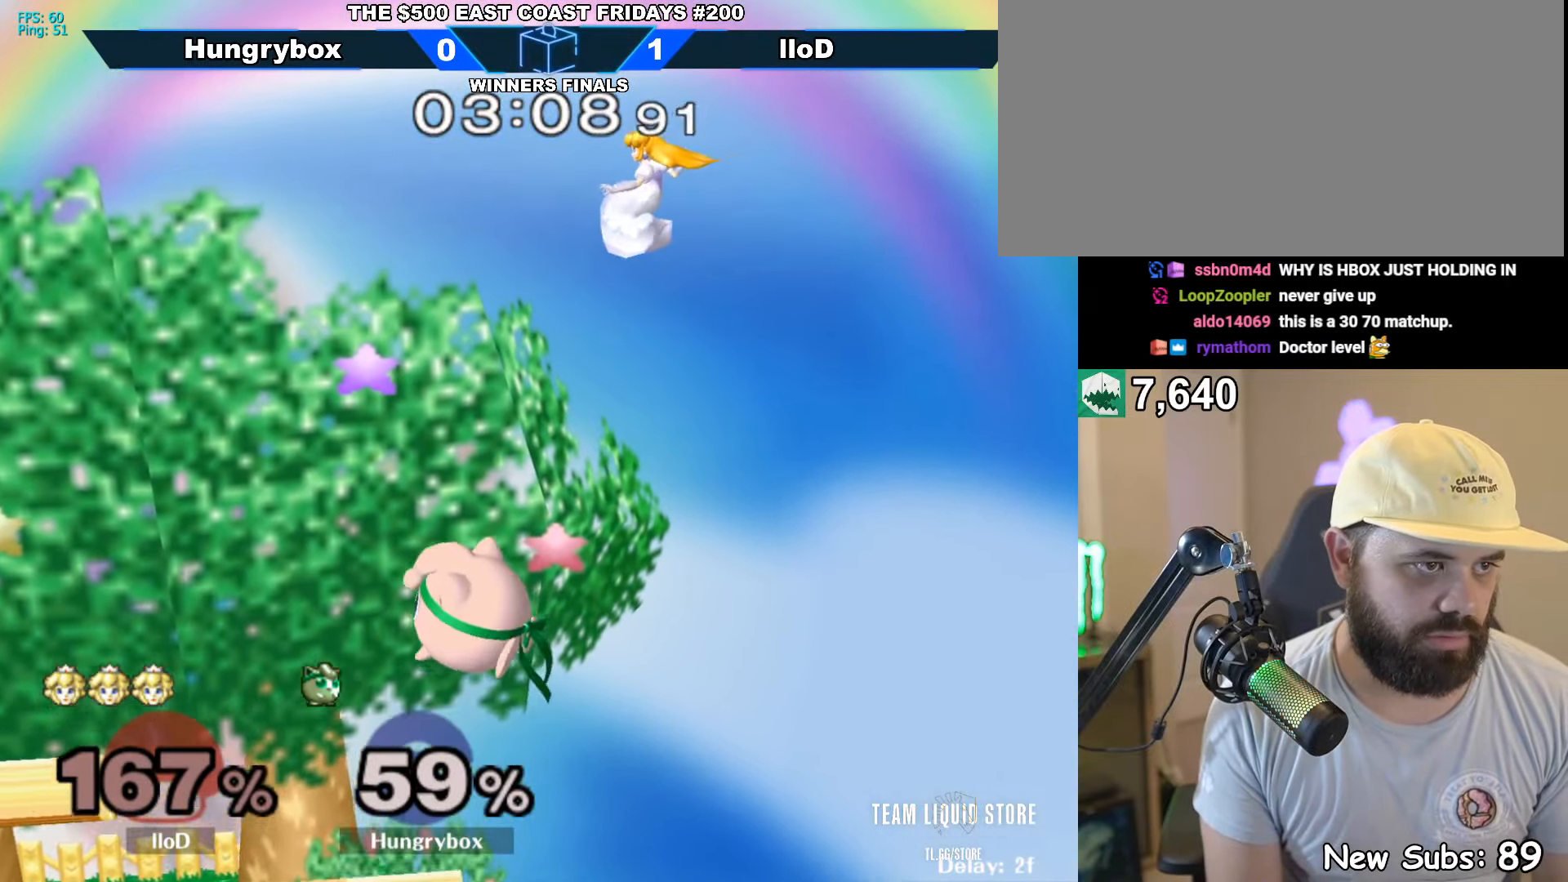
{"buttons": [], "left_stick": "left", "right_stick": "center", "events": [[133, "left_stick", "up"], [317, "left_stick", "left"]]}
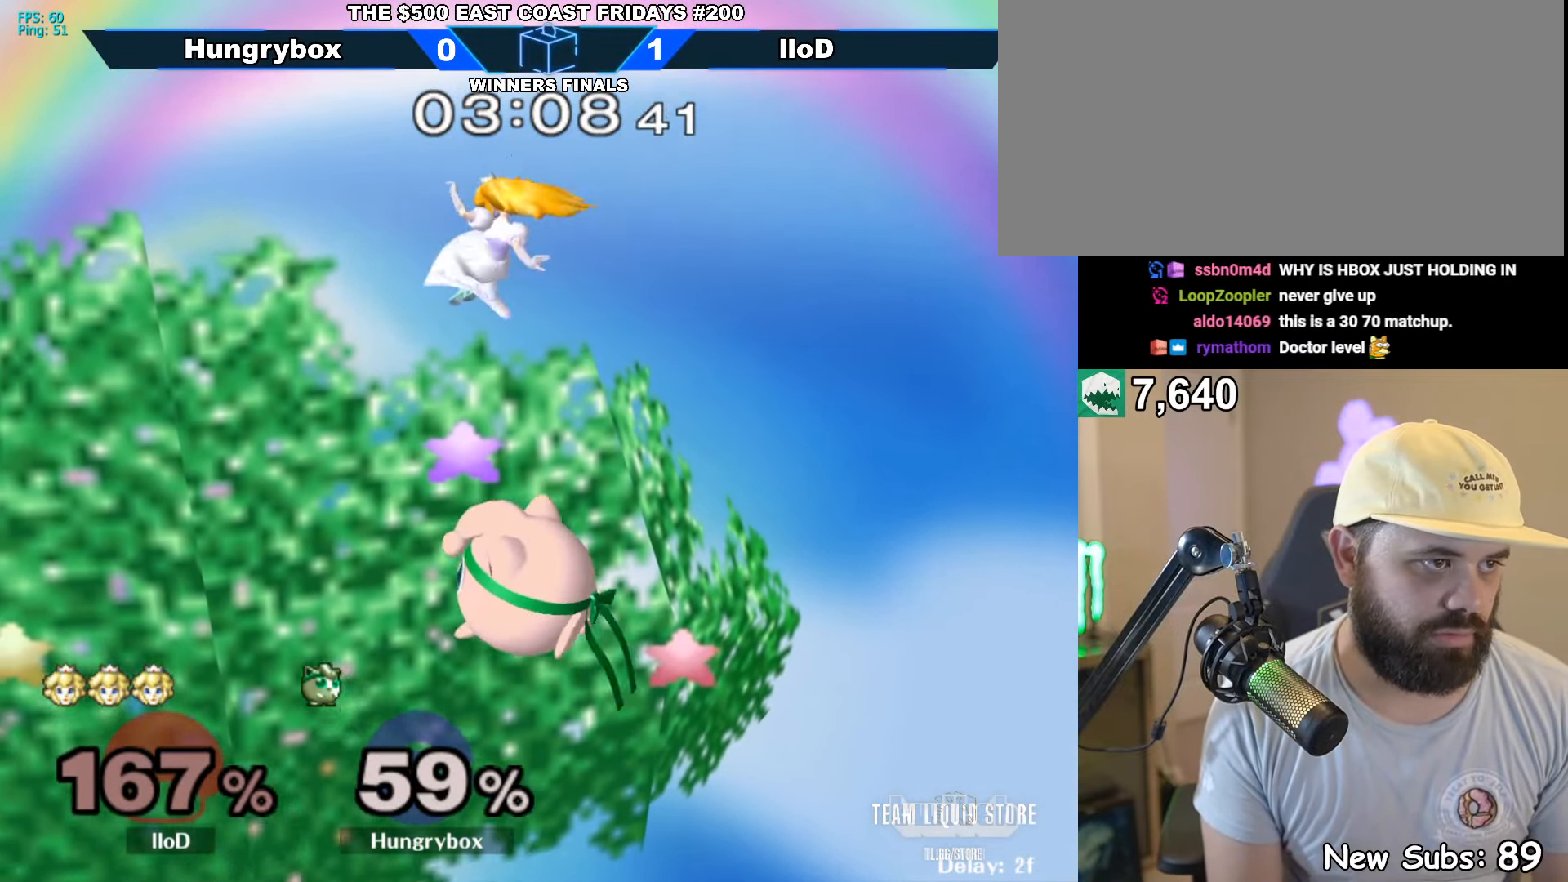
{"buttons": [], "left_stick": "left", "right_stick": "center", "events": [[83, "left_stick", "up-left"], [167, "right_stick", "up"], [200, "left_stick", "left"], [367, "right_stick", "center"]]}
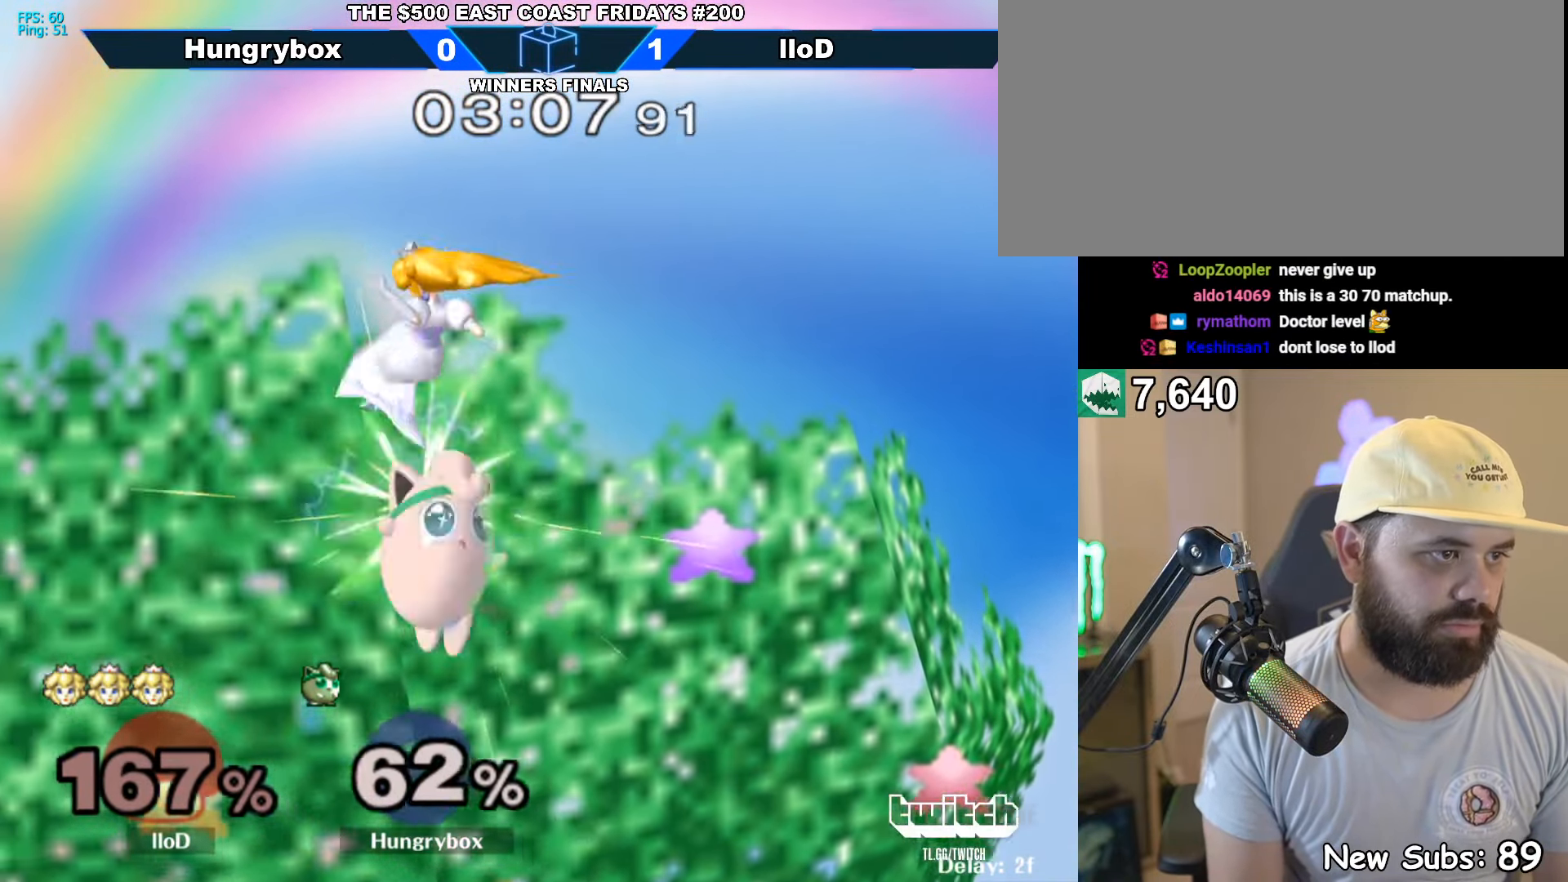
{"buttons": [], "left_stick": "right", "right_stick": "center", "events": [[133, "left_stick", "down-left"], [283, "left_stick", "center"], [433, "left_stick", "right"]]}